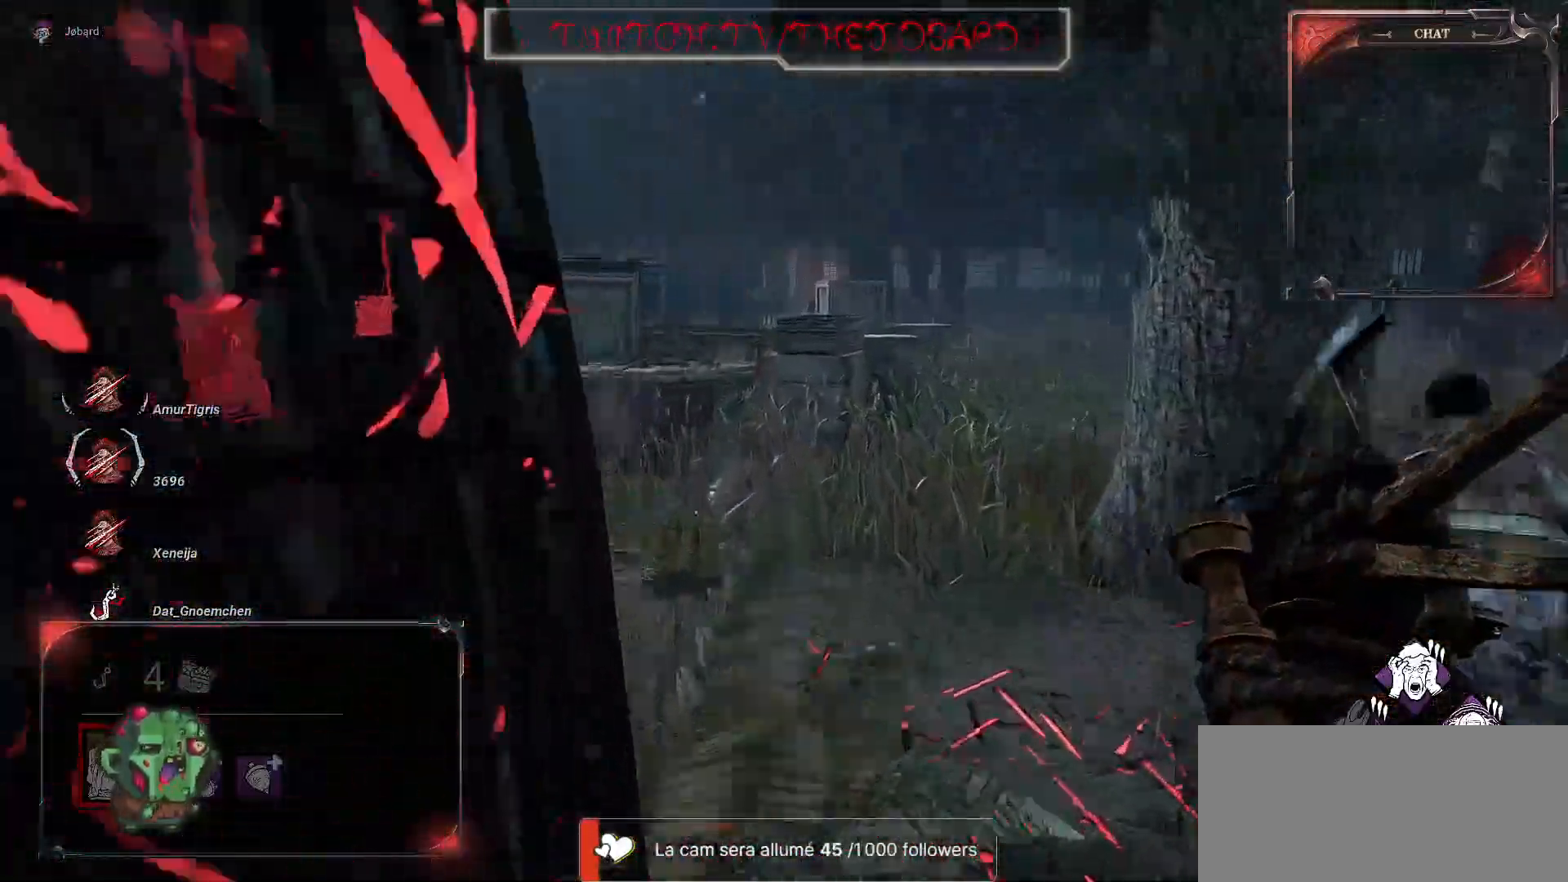
Gameplay with keyboard and mouse; each line is a JSON object with the keys and mouse buttons held at the frame after it. "events" lists presses ("down") and releases ("up") of "a", "ctrl", "d", "e", "f", "q", "r", "s", "shift", "space", "tab", "z", "mouse_left", "mouse_wheel", "mouse_right", "mouse_mb4" and "mouse_mb5" between this image and that frame as [ms after this image, input, new state], when the widget could be followed in between. "mouse_left", "mouse_wheel", "mouse_right", "mouse_mb4", "mouse_mb5" = the "left", "wheel", "right", "mb4", "mb5" buttons of the "mouse" list. No other keys are recorded. "wheel" means that the mouse wheel is clicked or scrolled. Mouse movement is not recorded.
{"keys": ["q", "z"], "mouse": ["left"], "events": [[84, "mouse_left", "down"], [417, "q", "down"]]}
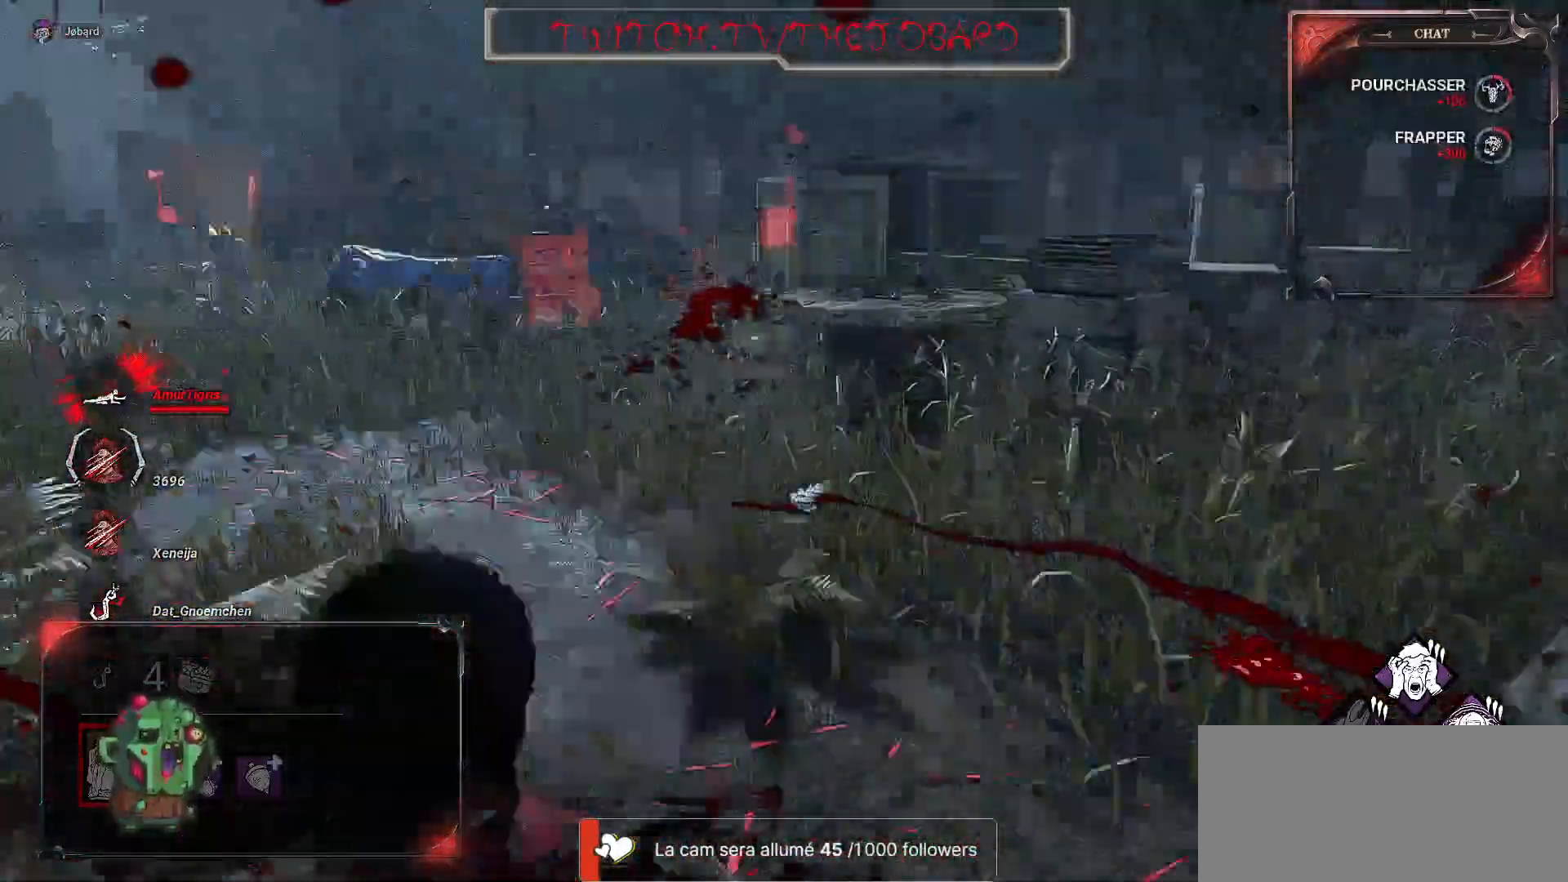
{"keys": ["q"], "mouse": [], "events": [[184, "mouse_left", "up"], [284, "z", "up"]]}
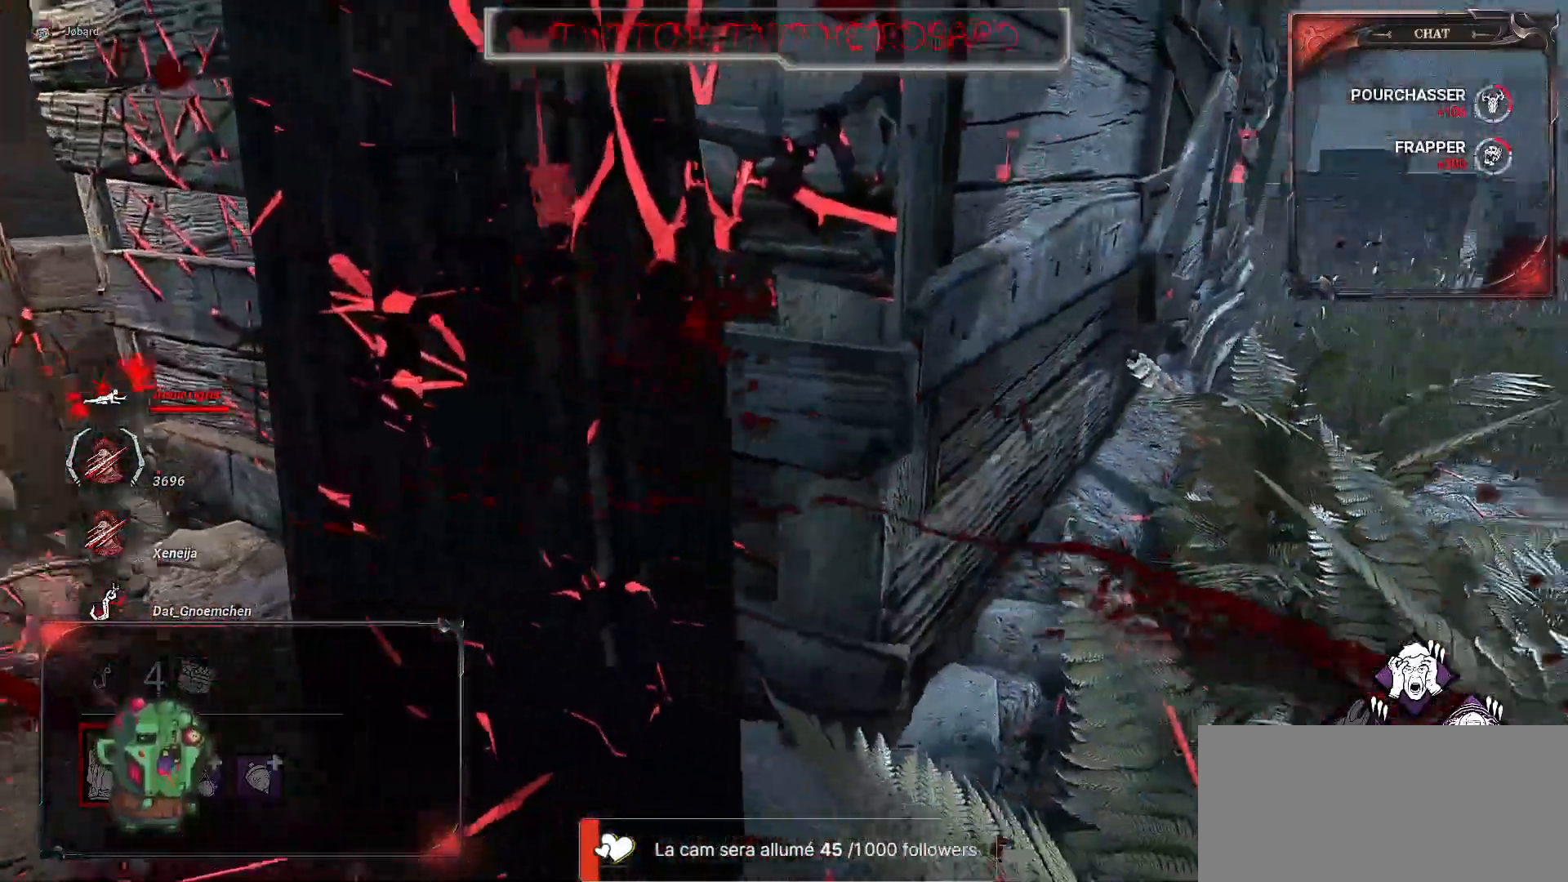
{"keys": ["q", "s"], "mouse": [], "events": [[84, "s", "down"]]}
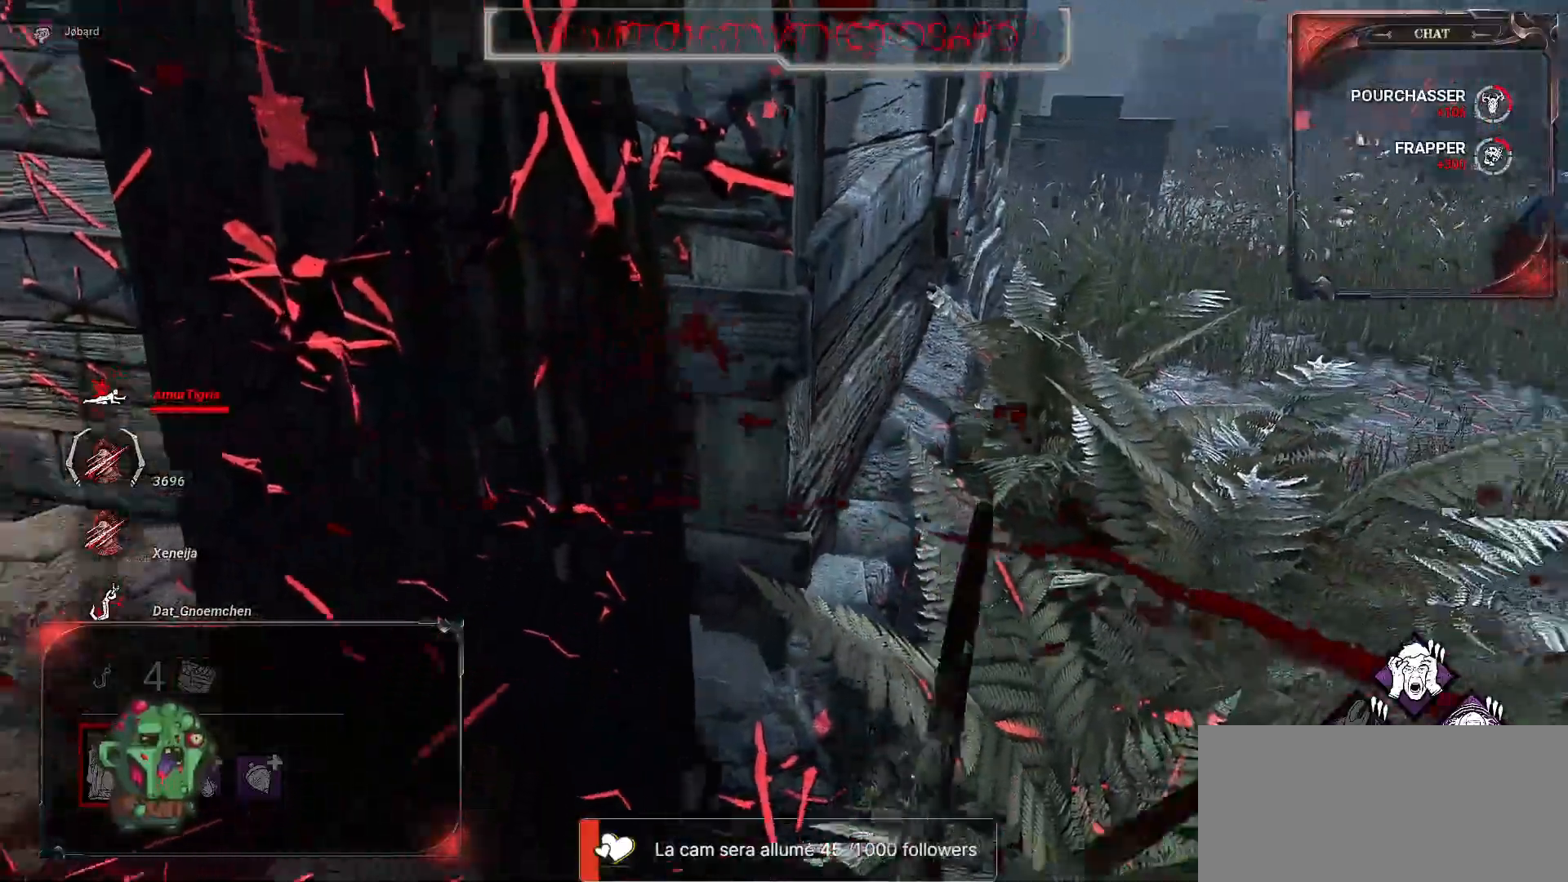
{"keys": ["d"], "mouse": [], "events": [[150, "q", "up"], [334, "s", "up"], [350, "d", "down"]]}
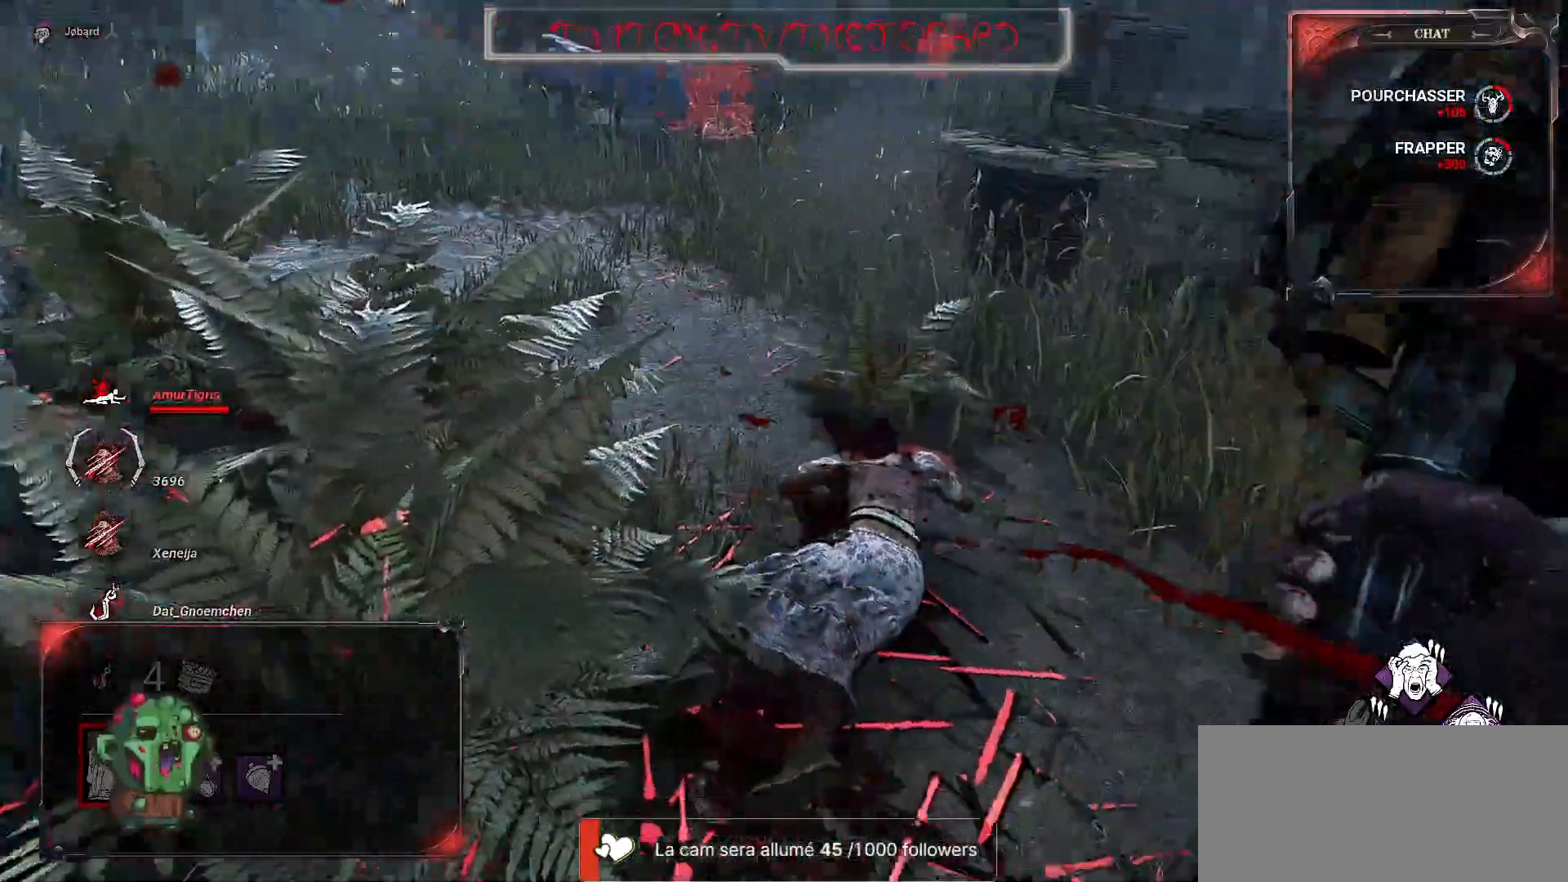
{"keys": ["d", "z"], "mouse": [], "events": [[434, "z", "down"]]}
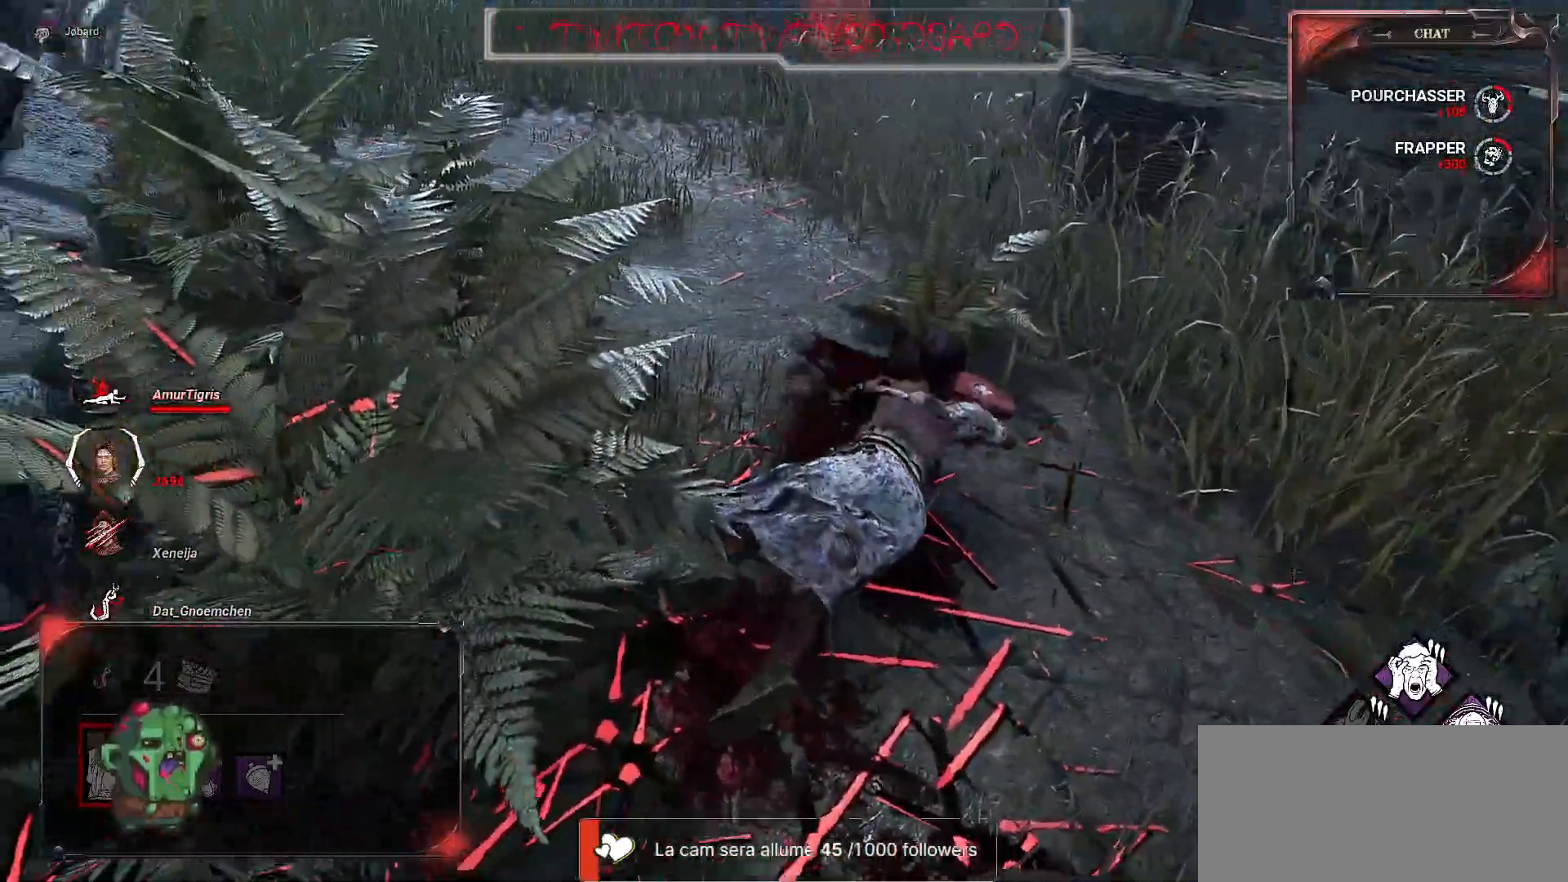
{"keys": ["z"], "mouse": [], "events": [[117, "d", "up"]]}
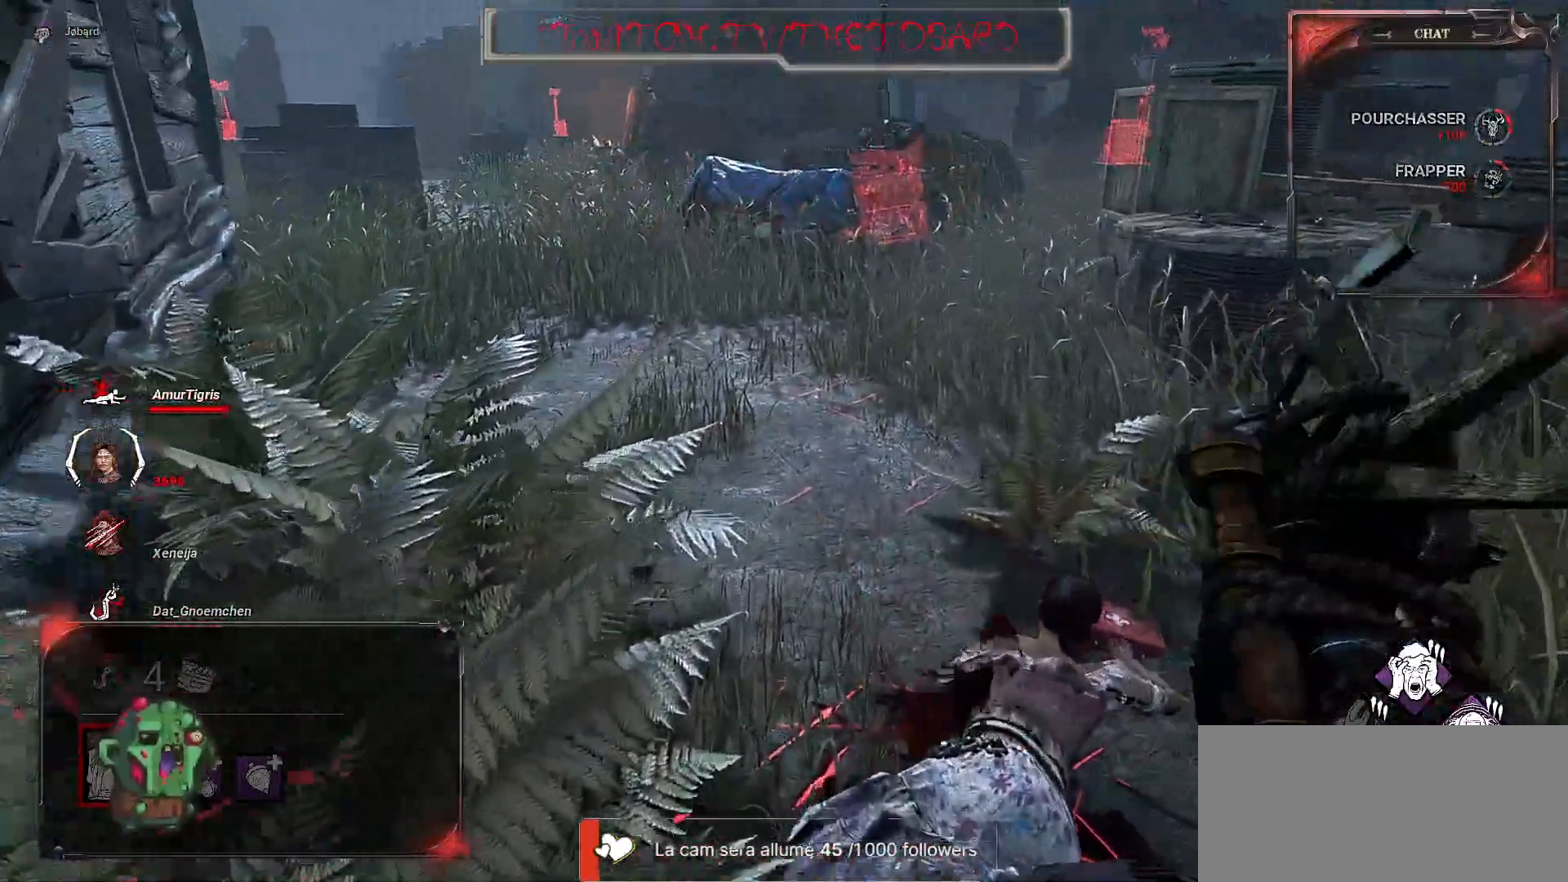
{"keys": ["z"], "mouse": [], "events": [[334, "space", "down"], [450, "space", "up"]]}
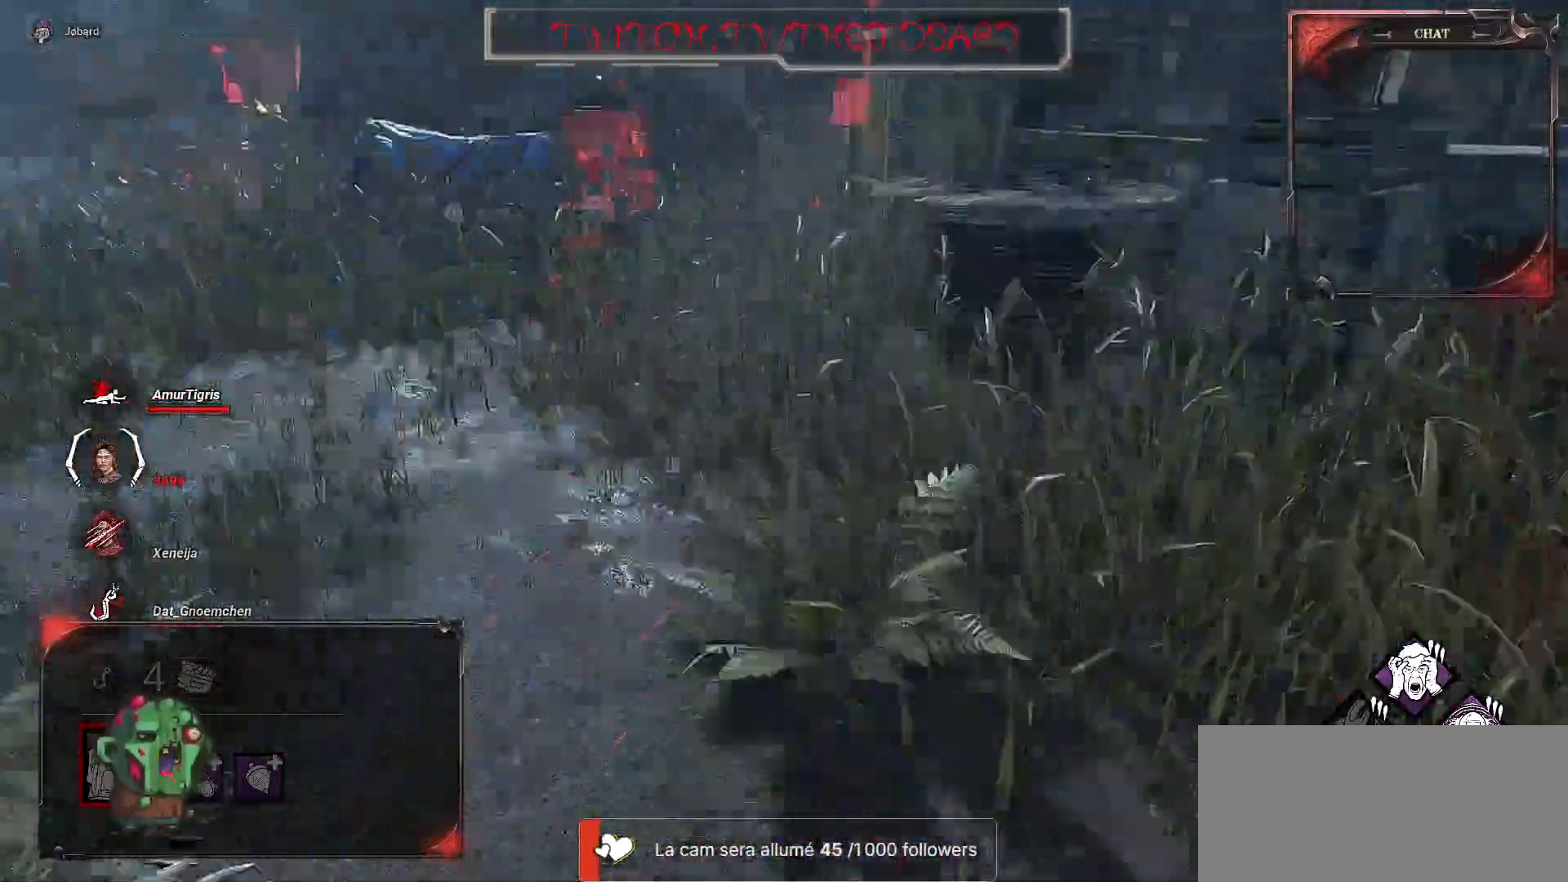
{"keys": ["z"], "mouse": [], "events": [[17, "space", "down"], [117, "space", "up"]]}
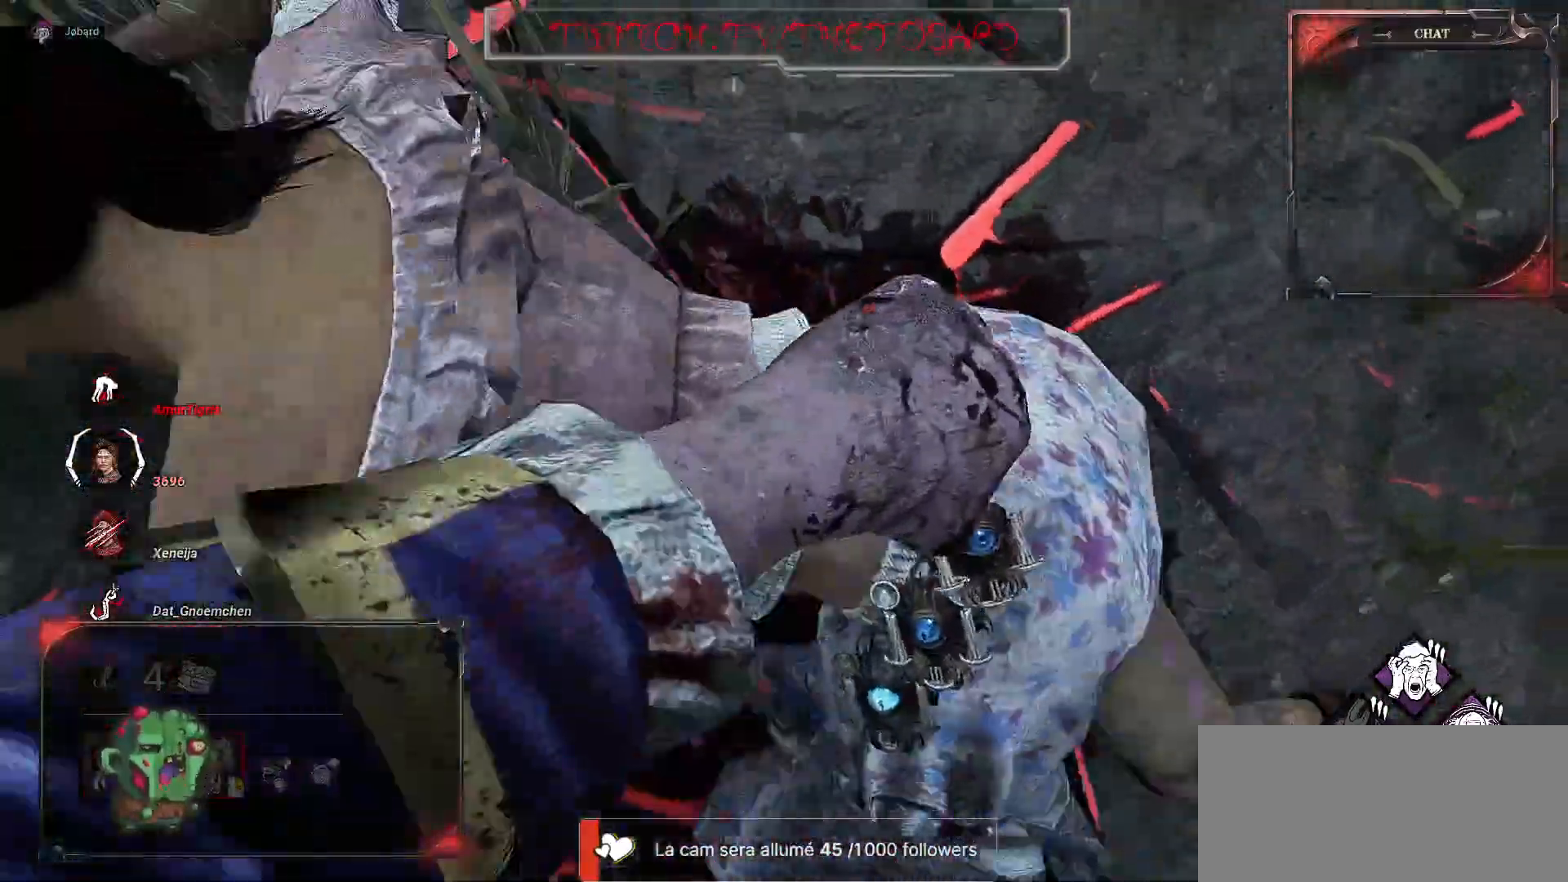
{"keys": ["z"], "mouse": [], "events": []}
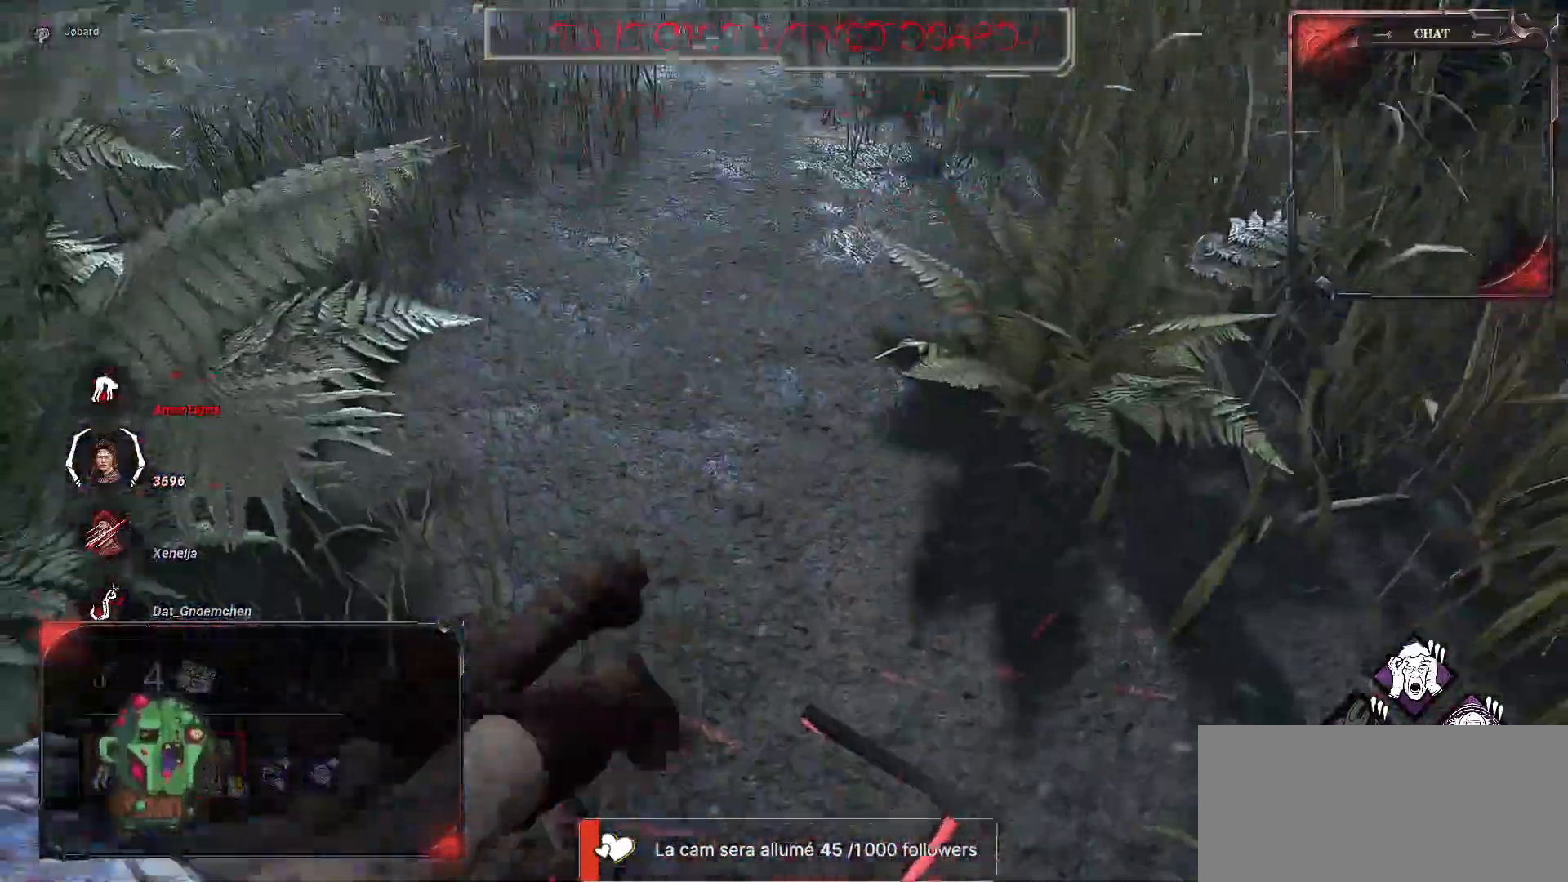
{"keys": ["z"], "mouse": [], "events": []}
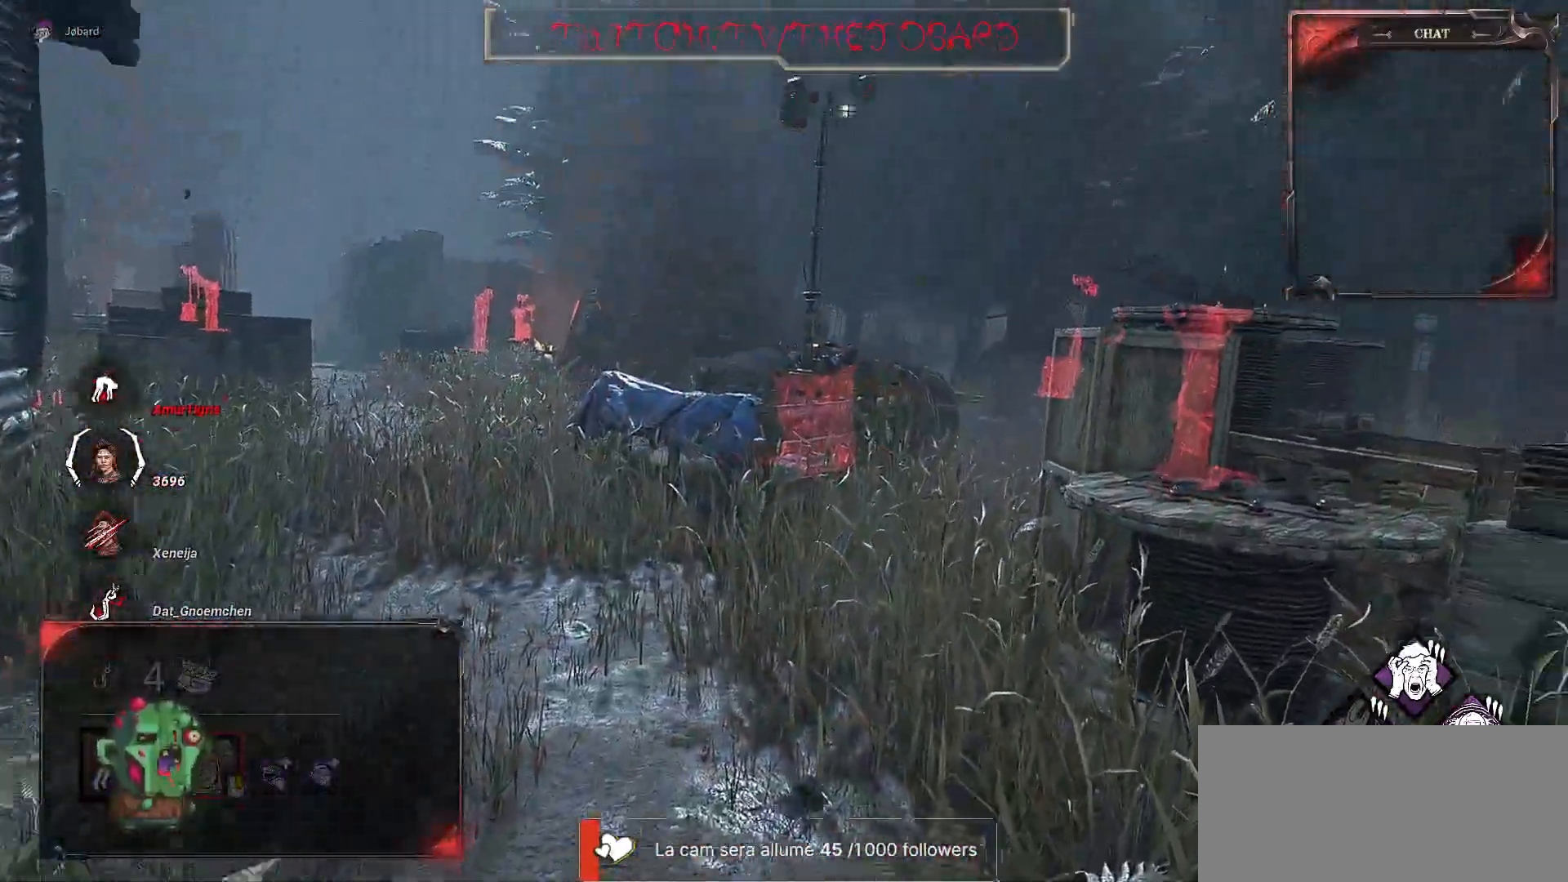
{"keys": ["z"], "mouse": [], "events": []}
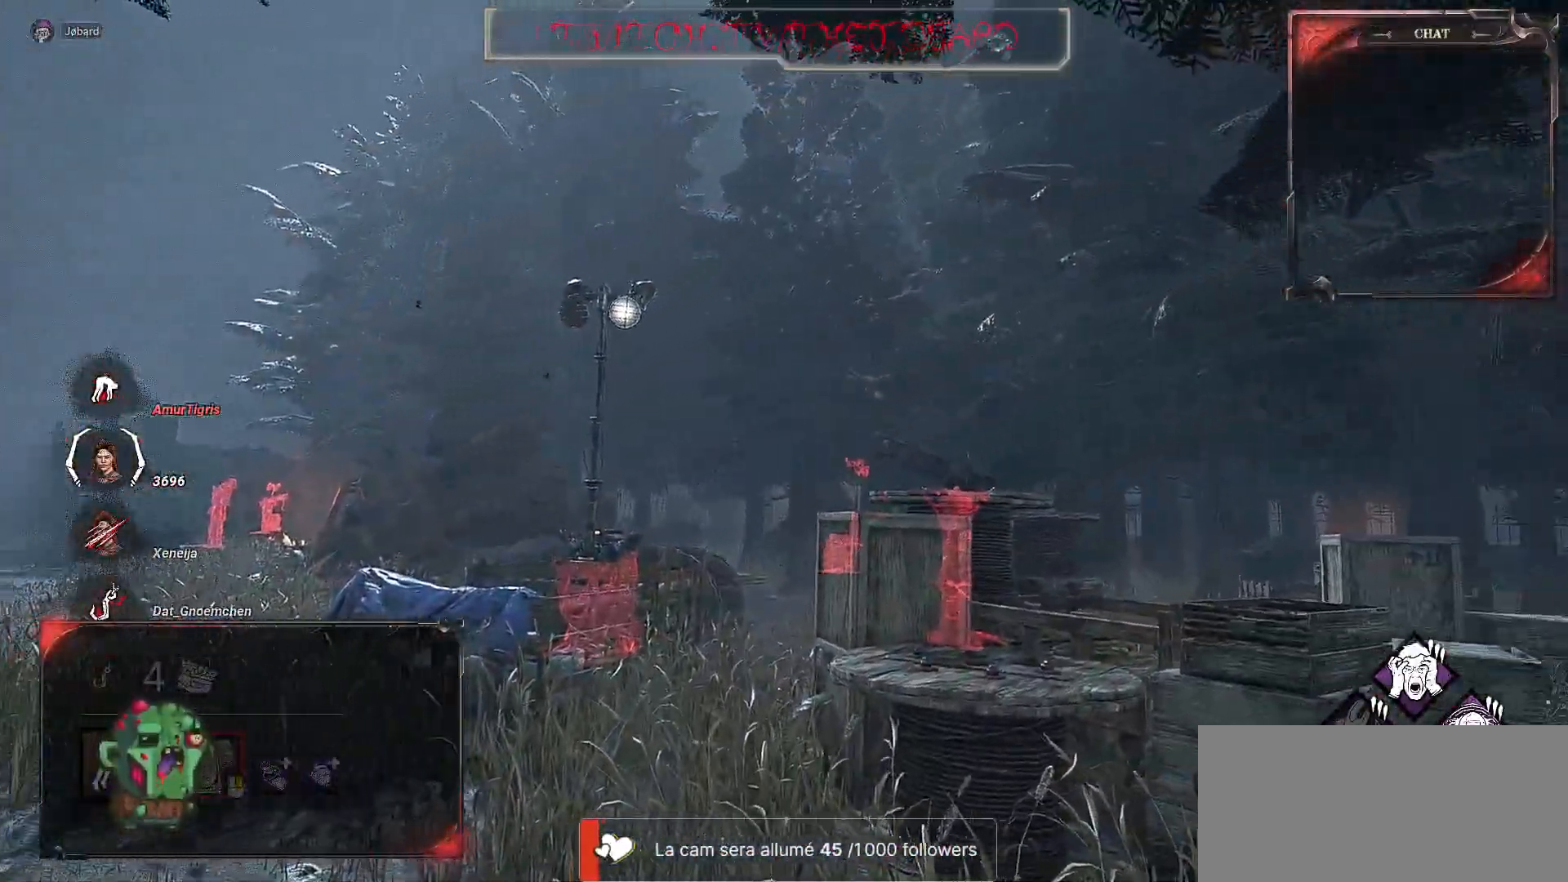
{"keys": ["z"], "mouse": [], "events": []}
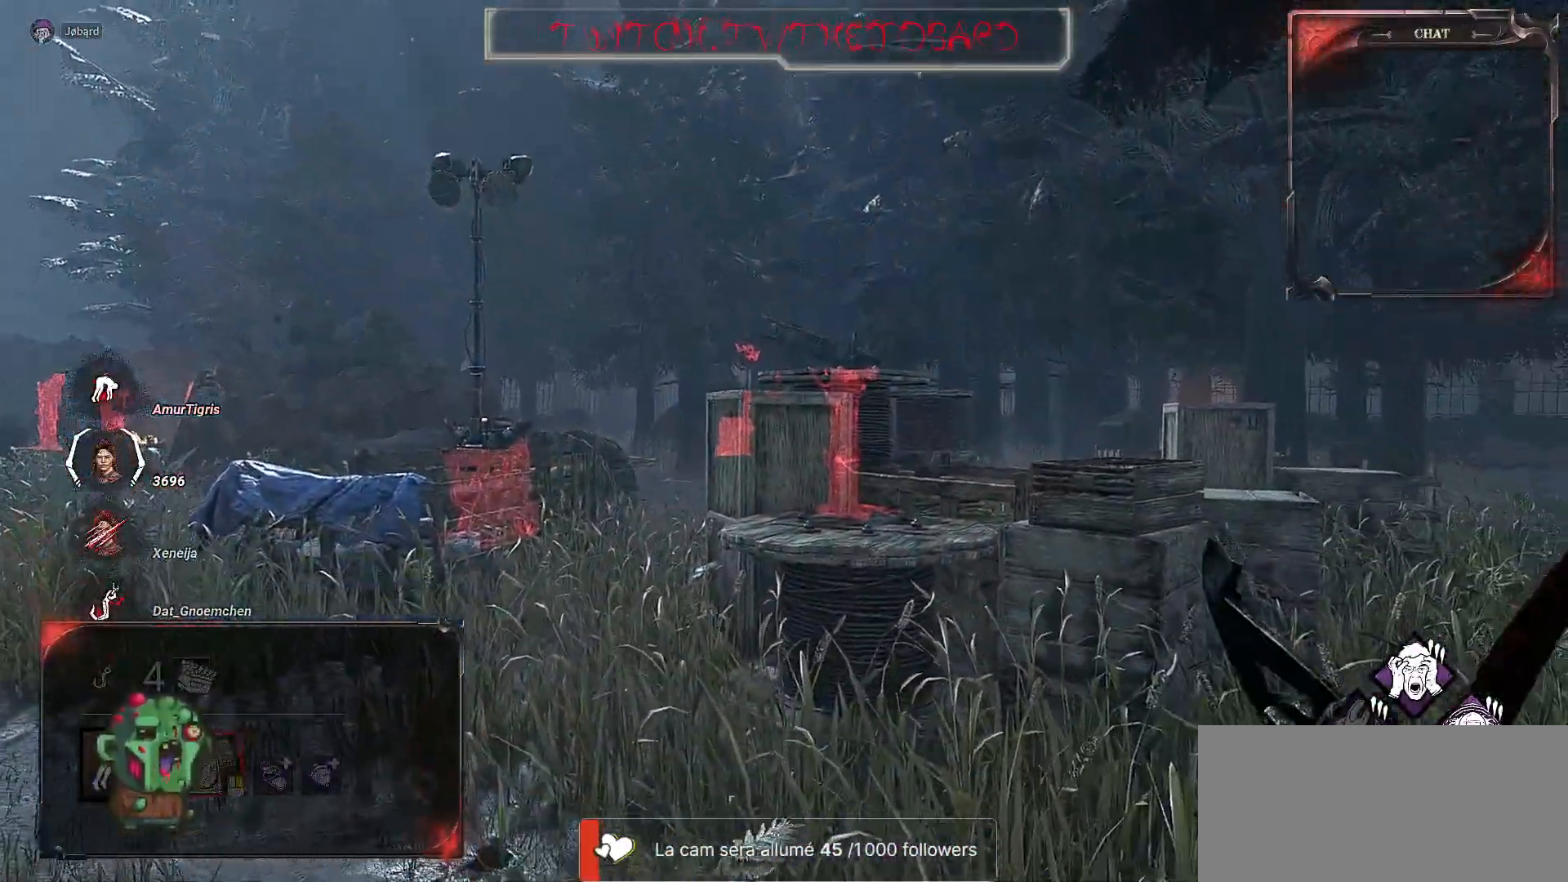
{"keys": ["z"], "mouse": [], "events": []}
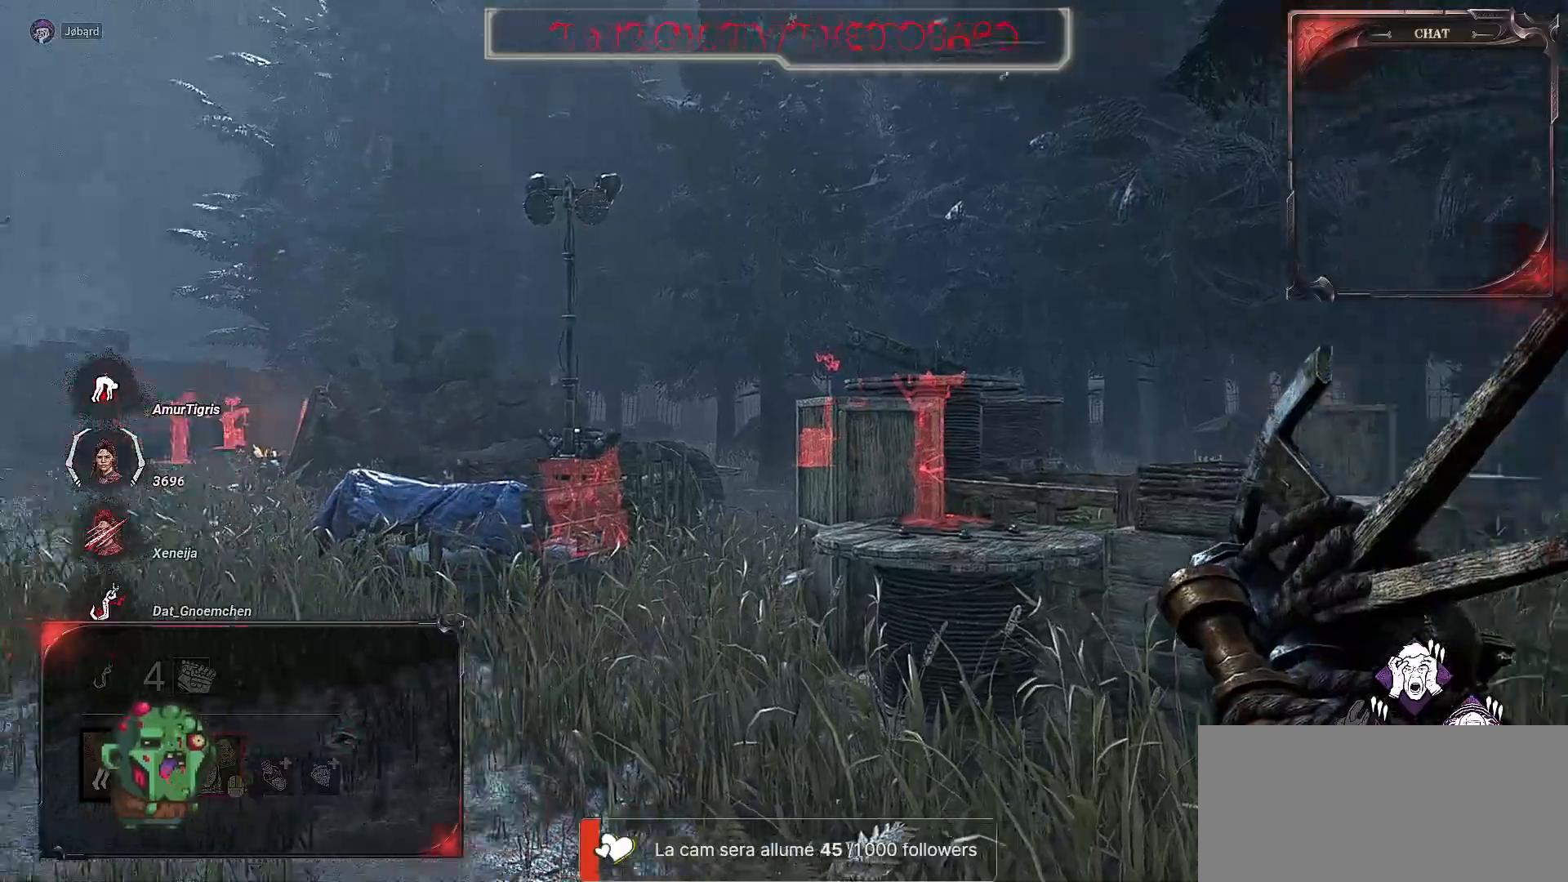
{"keys": ["z"], "mouse": [], "events": []}
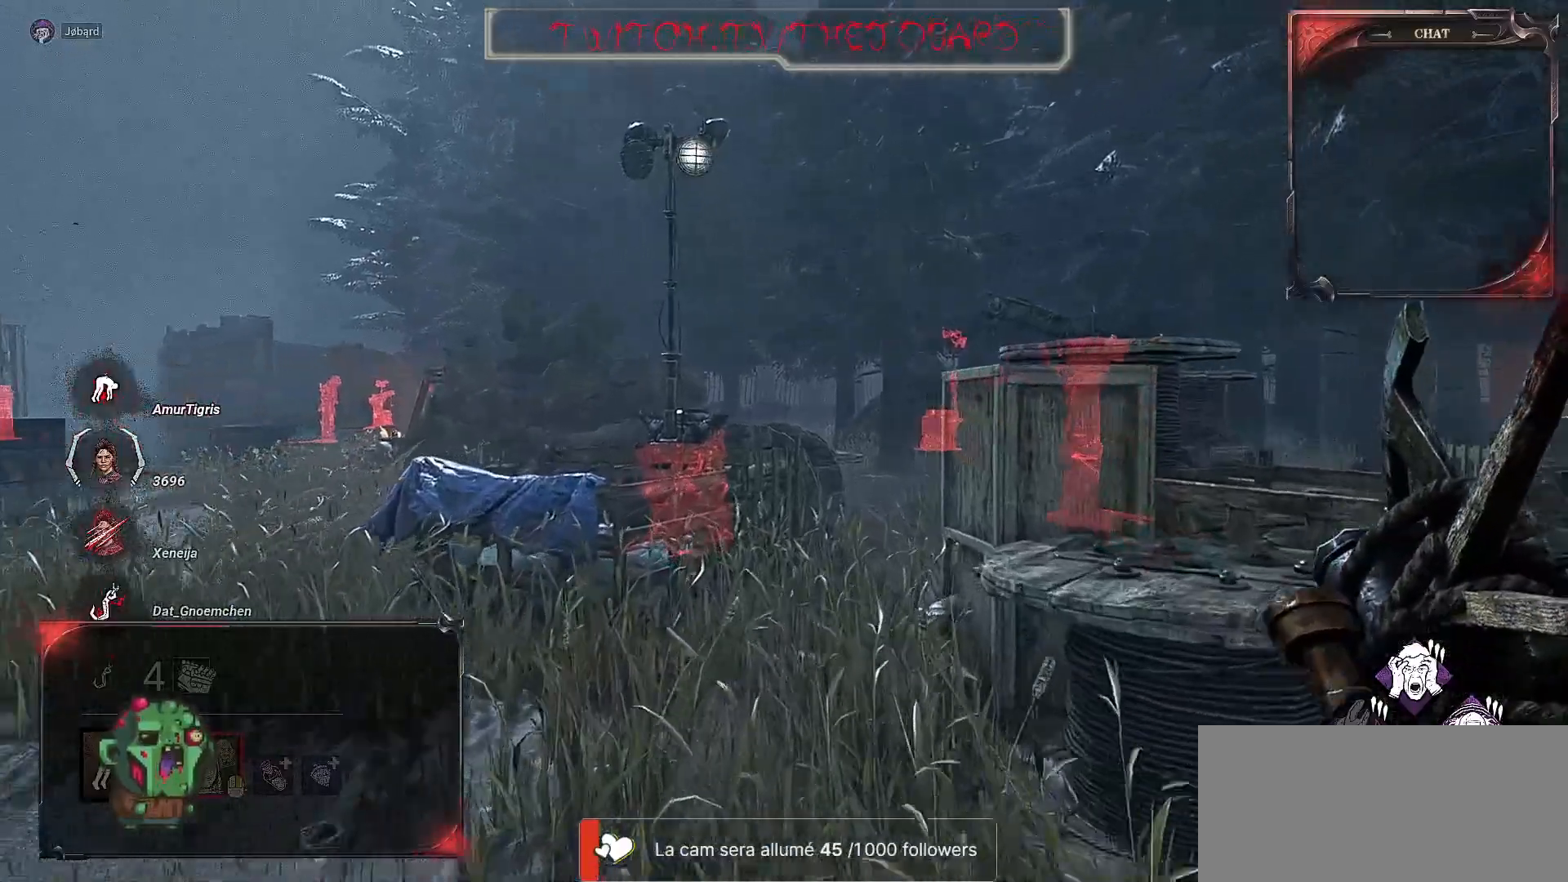
{"keys": ["q", "z"], "mouse": [], "events": [[250, "q", "down"]]}
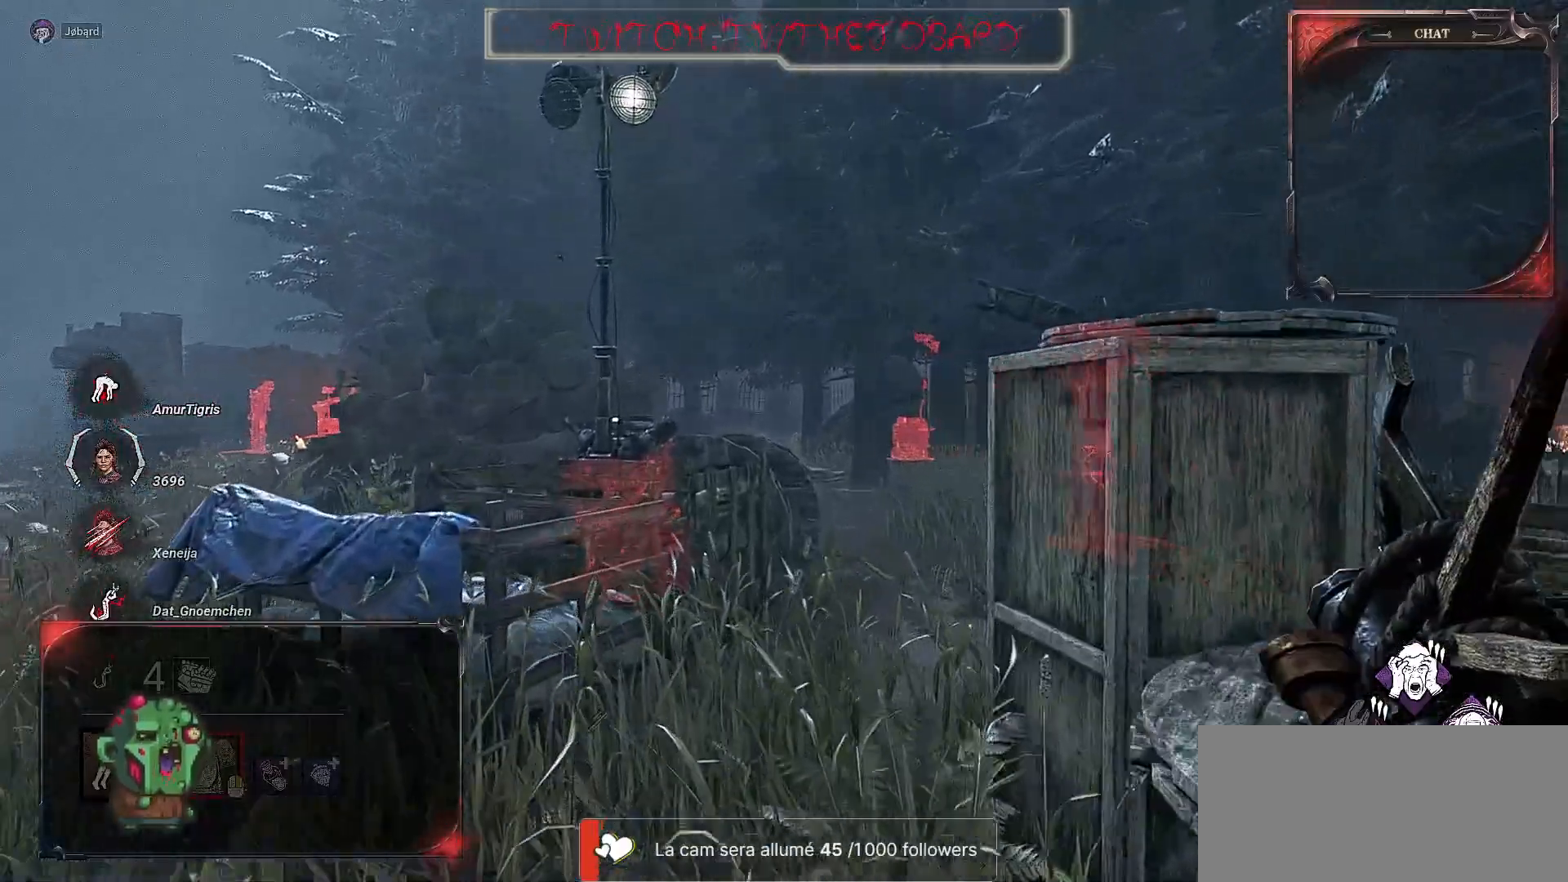
{"keys": ["z"], "mouse": [], "events": [[267, "q", "up"]]}
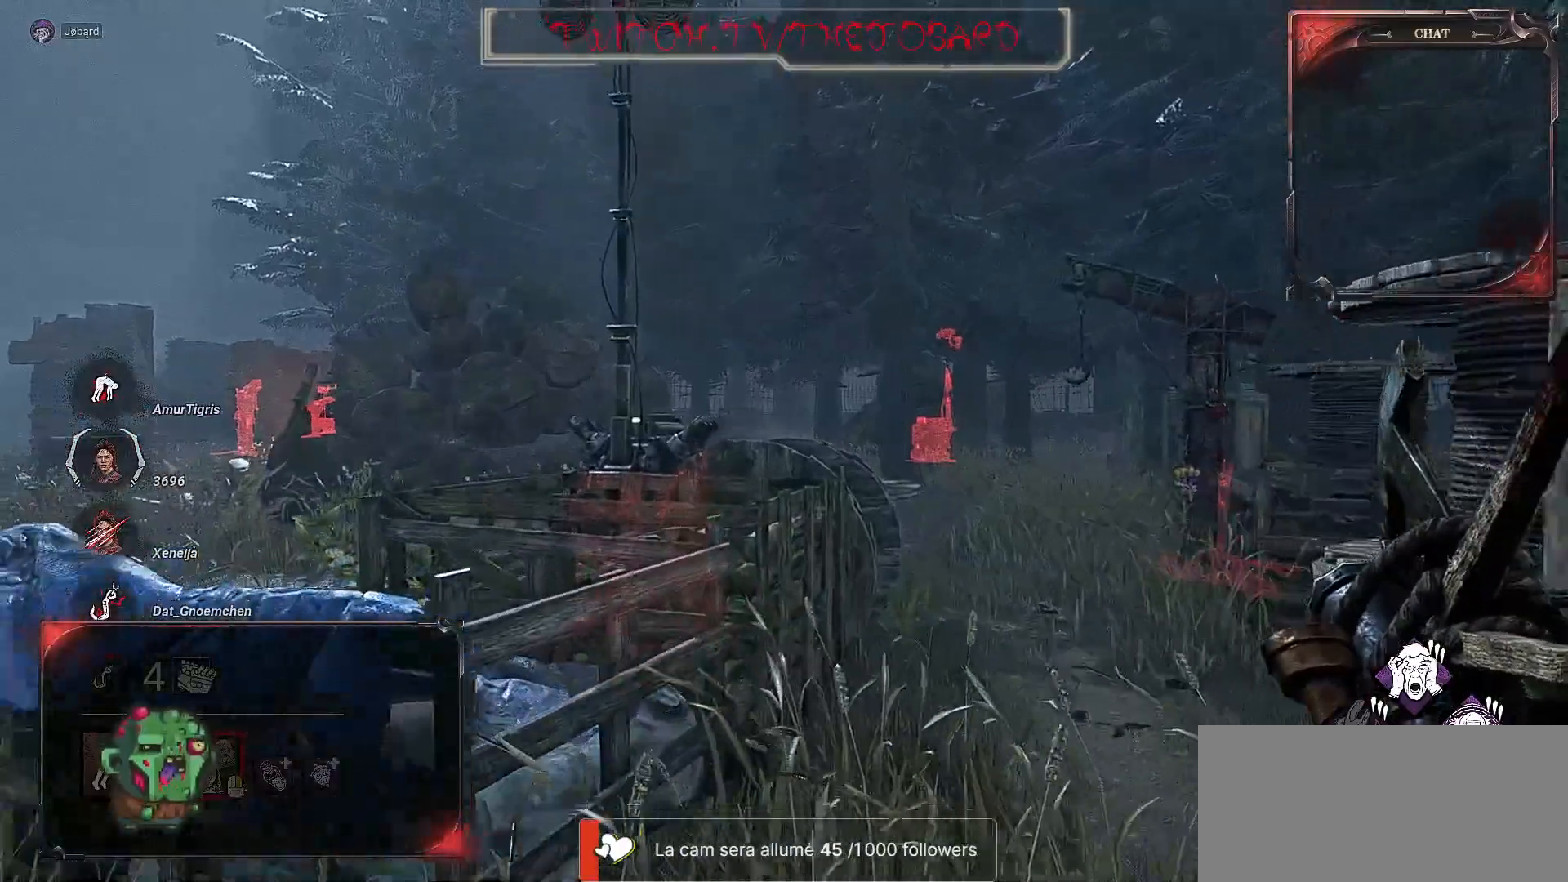
{"keys": ["z"], "mouse": [], "events": [[350, "d", "down"], [450, "d", "up"]]}
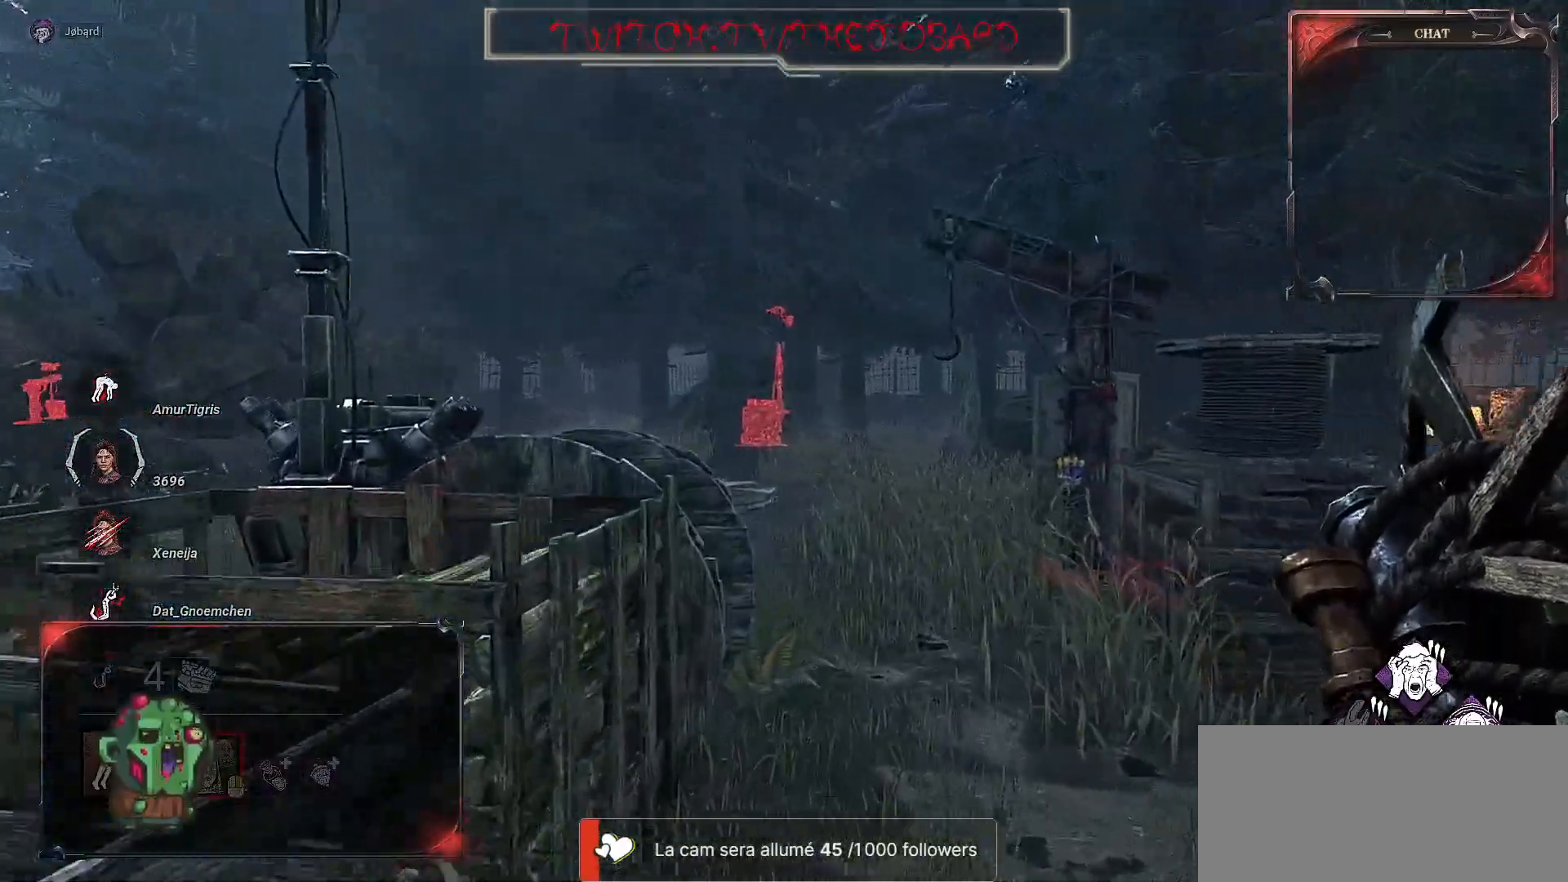
{"keys": ["z"], "mouse": [], "events": []}
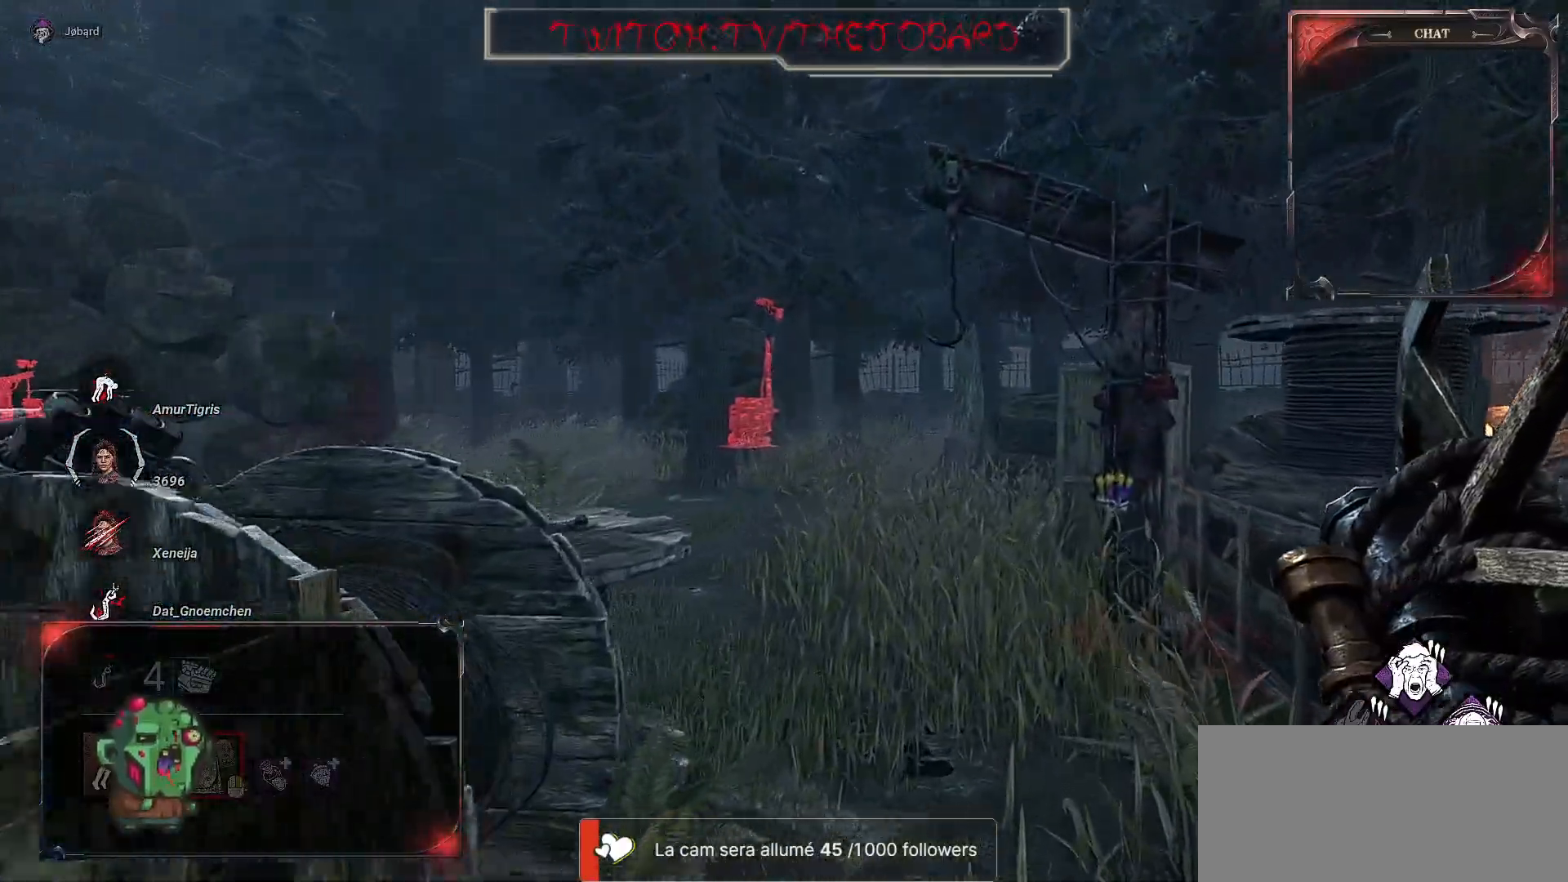
{"keys": ["q", "z"], "mouse": [], "events": [[217, "q", "down"]]}
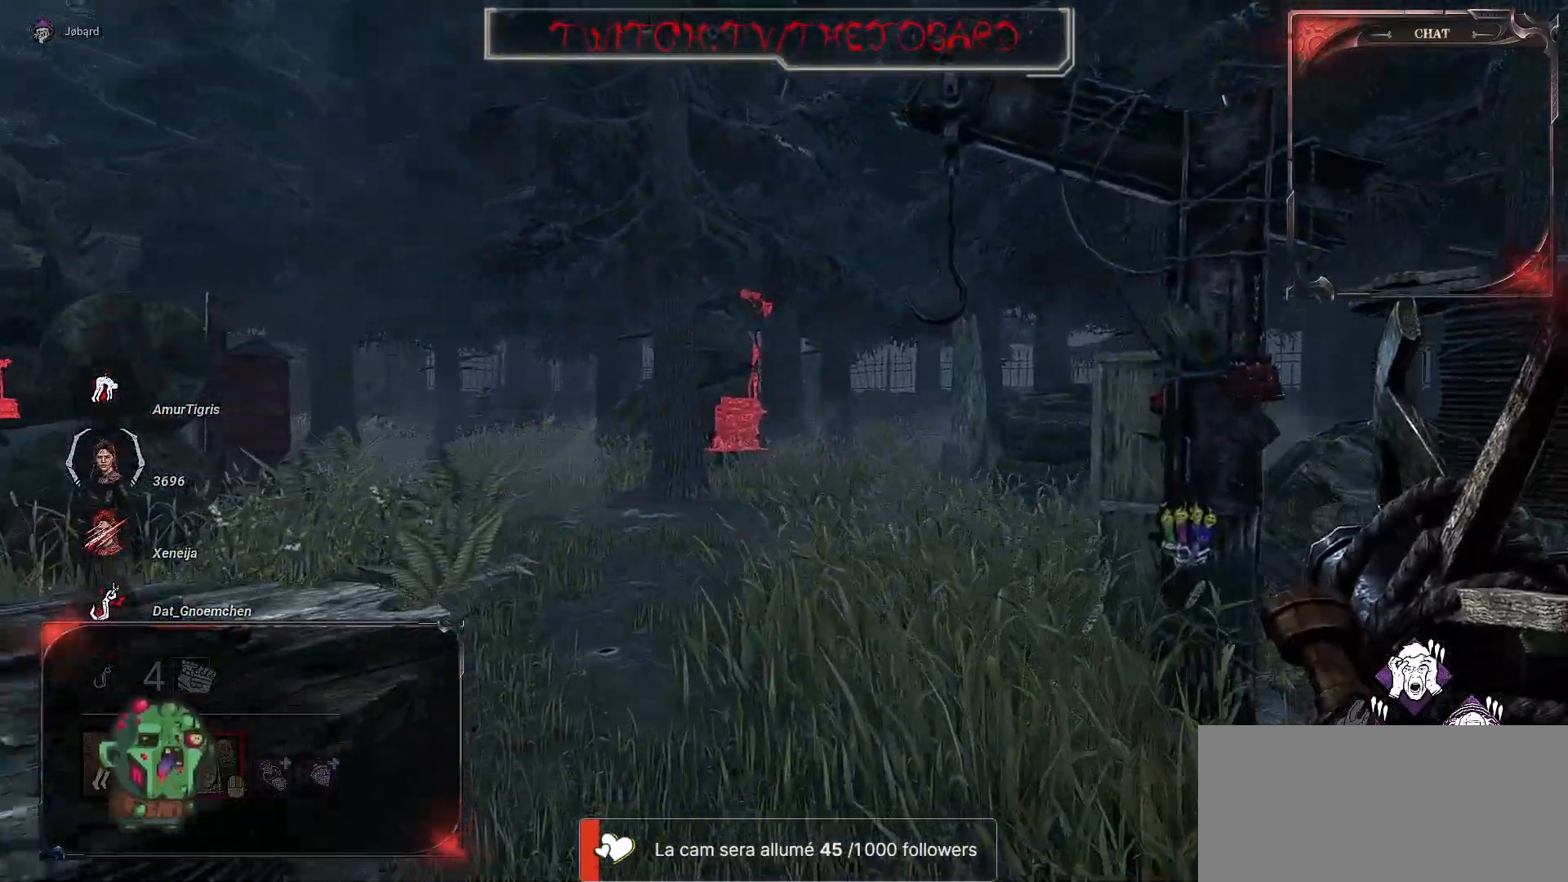
{"keys": ["q", "z"], "mouse": [], "events": [[67, "q", "up"], [434, "q", "down"]]}
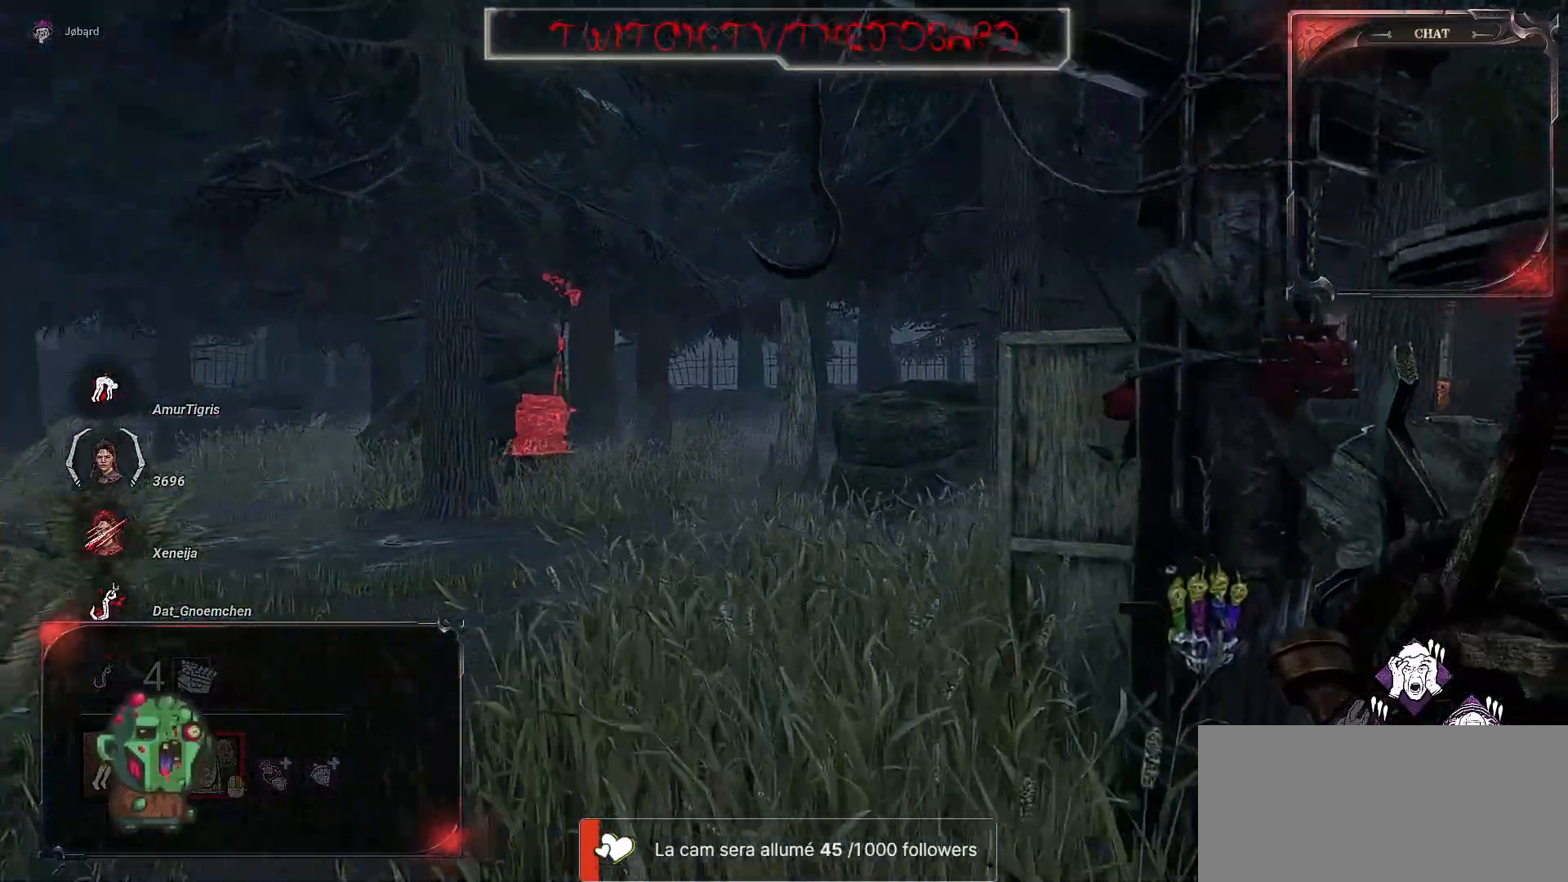
{"keys": ["q", "space", "z"], "mouse": [], "events": [[250, "space", "down"], [334, "space", "up"], [400, "z", "up"], [434, "space", "down"], [484, "z", "down"]]}
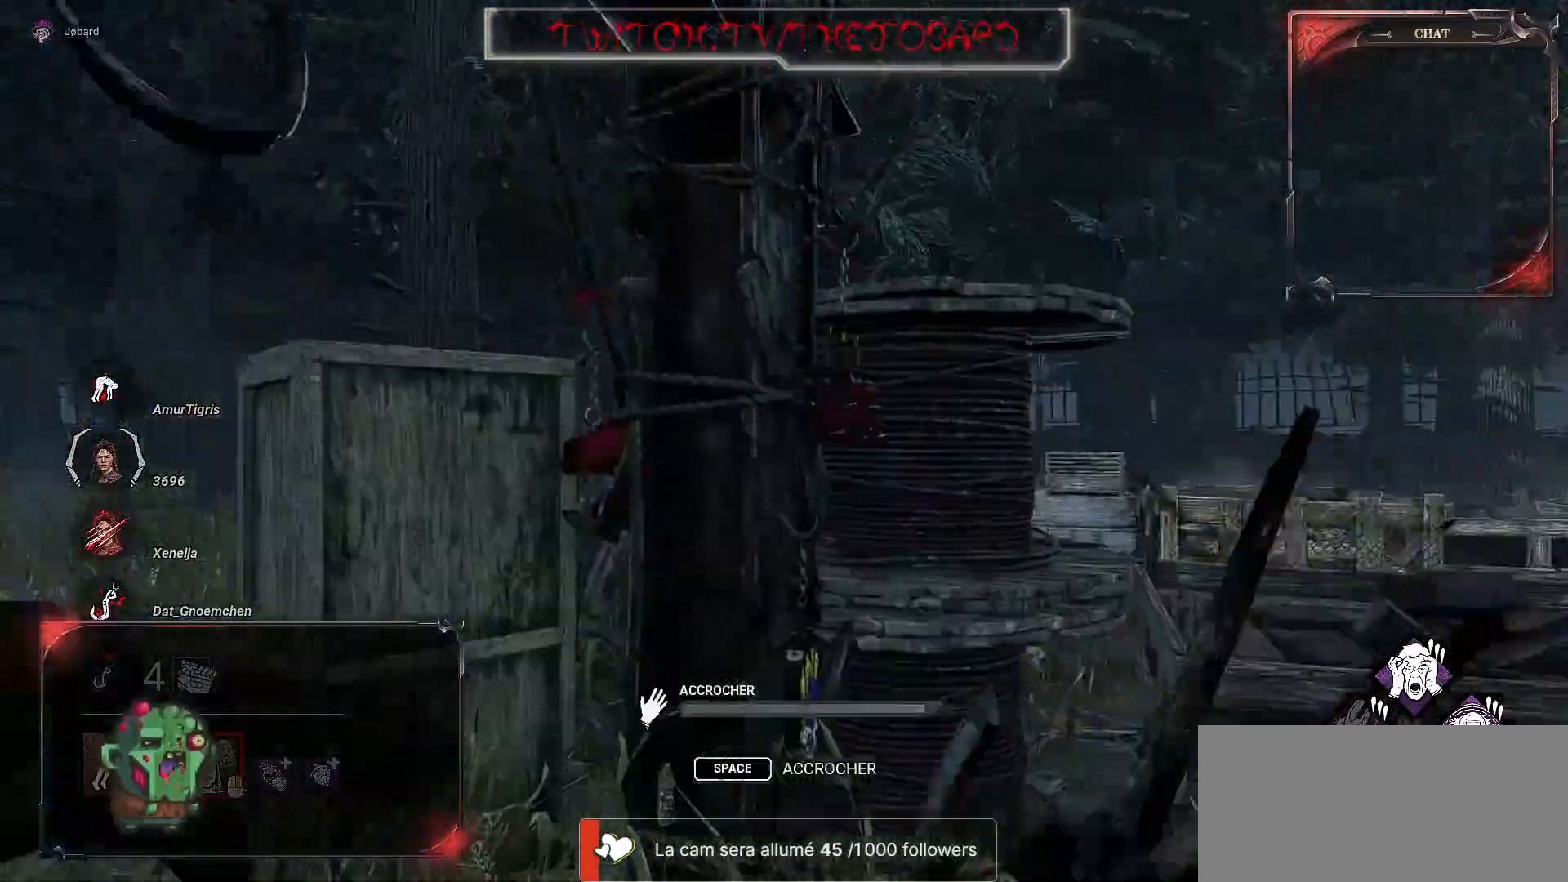
{"keys": ["q"], "mouse": [], "events": [[34, "space", "up"], [134, "space", "down"], [234, "space", "up"], [317, "z", "up"], [384, "space", "down"], [434, "space", "up"]]}
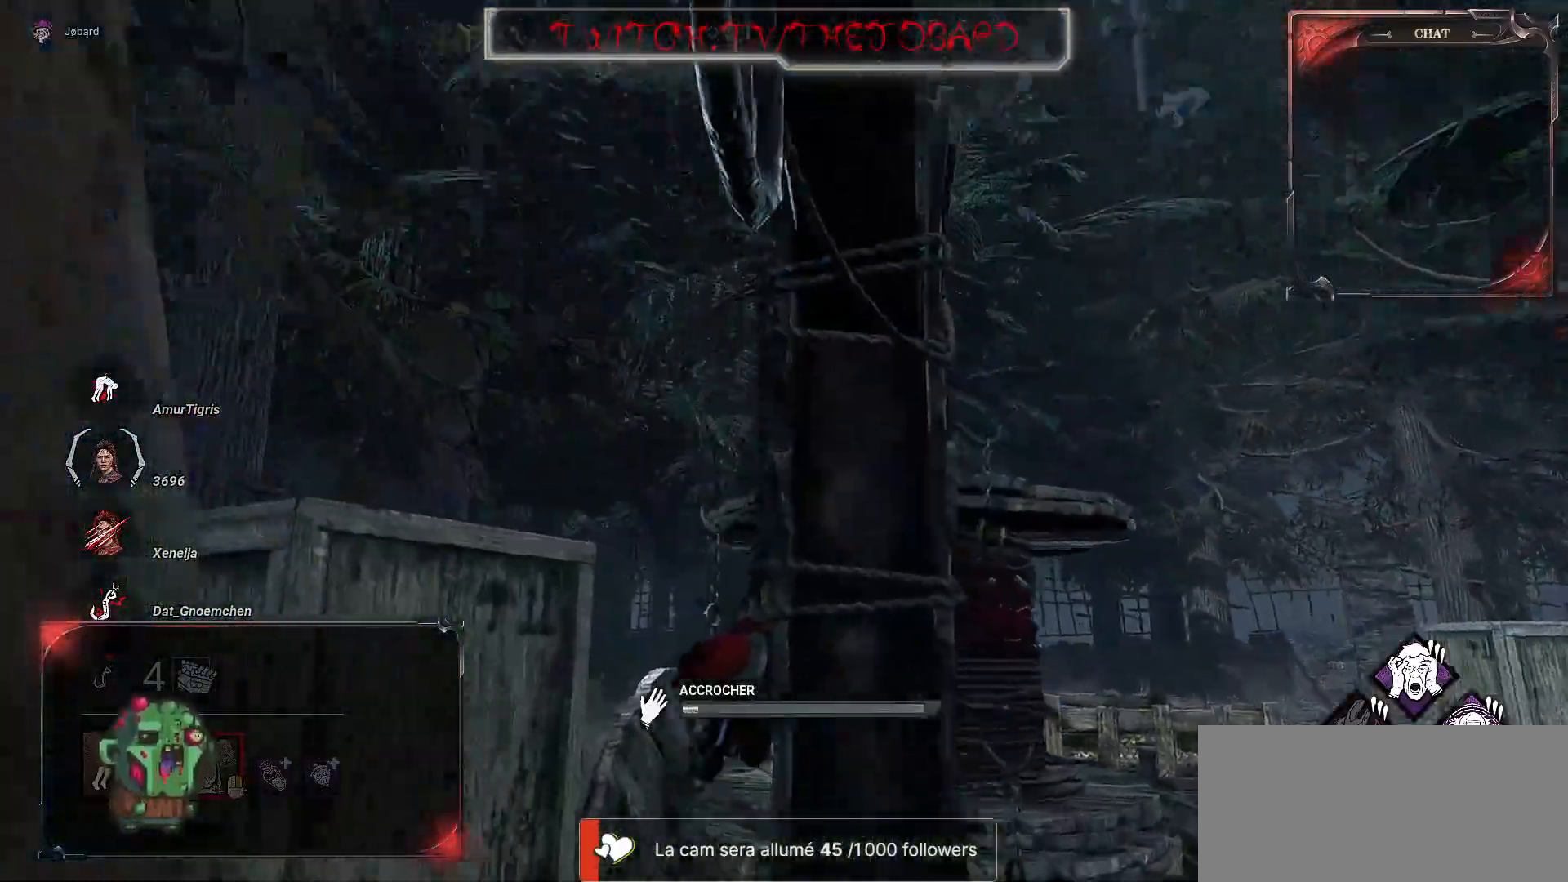
{"keys": [], "mouse": [], "events": [[234, "q", "up"]]}
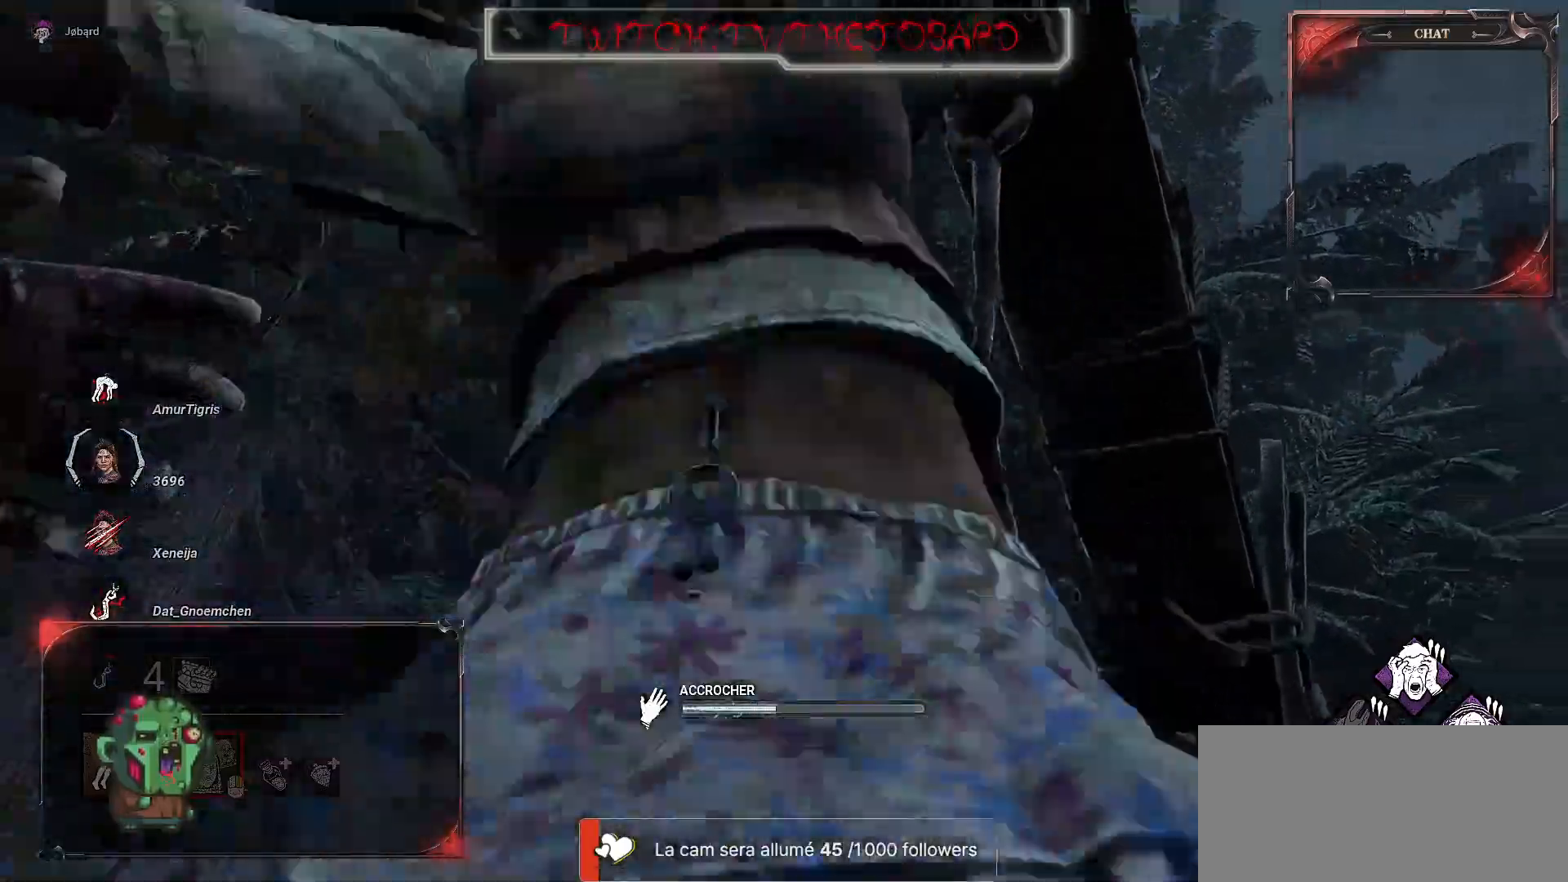
{"keys": ["s"], "mouse": [], "events": [[50, "s", "down"]]}
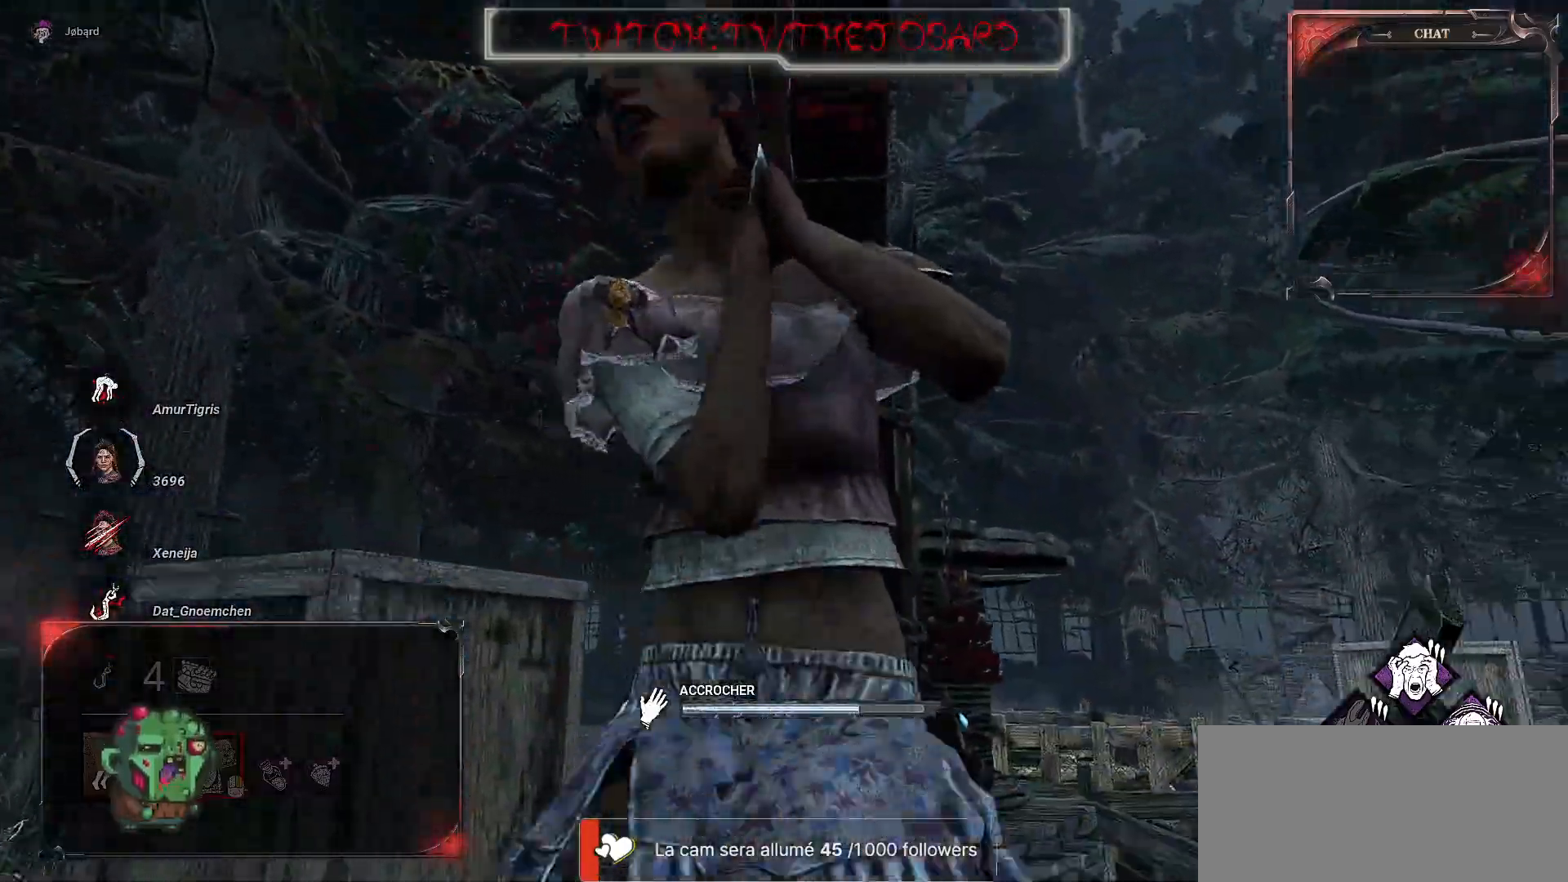
{"keys": ["s"], "mouse": [], "events": []}
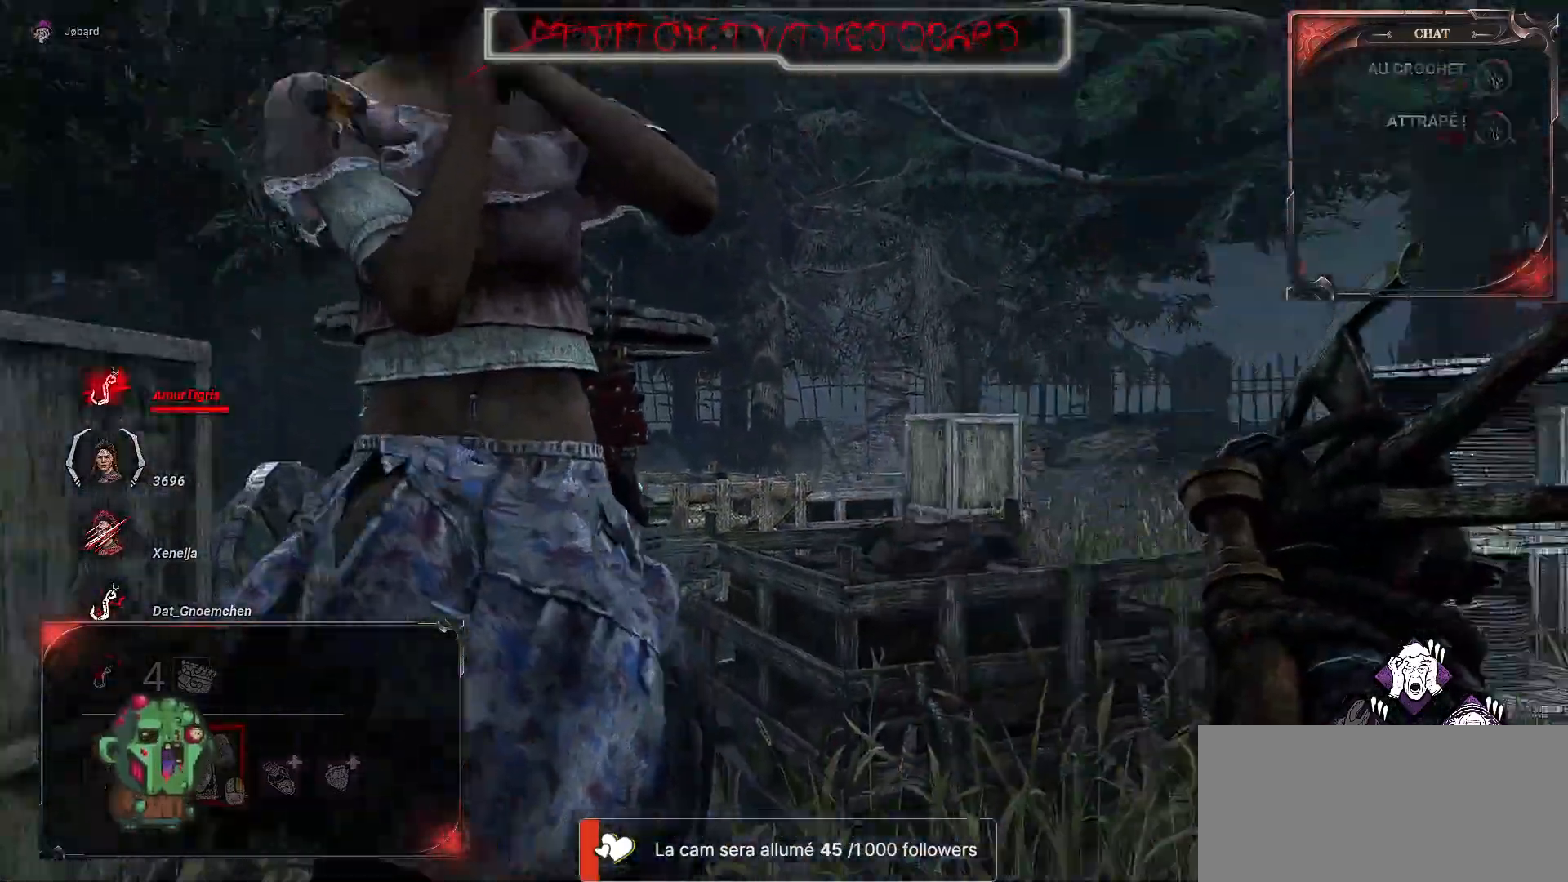
{"keys": ["d", "z"], "mouse": [], "events": [[150, "d", "down"], [167, "s", "up"], [367, "z", "down"]]}
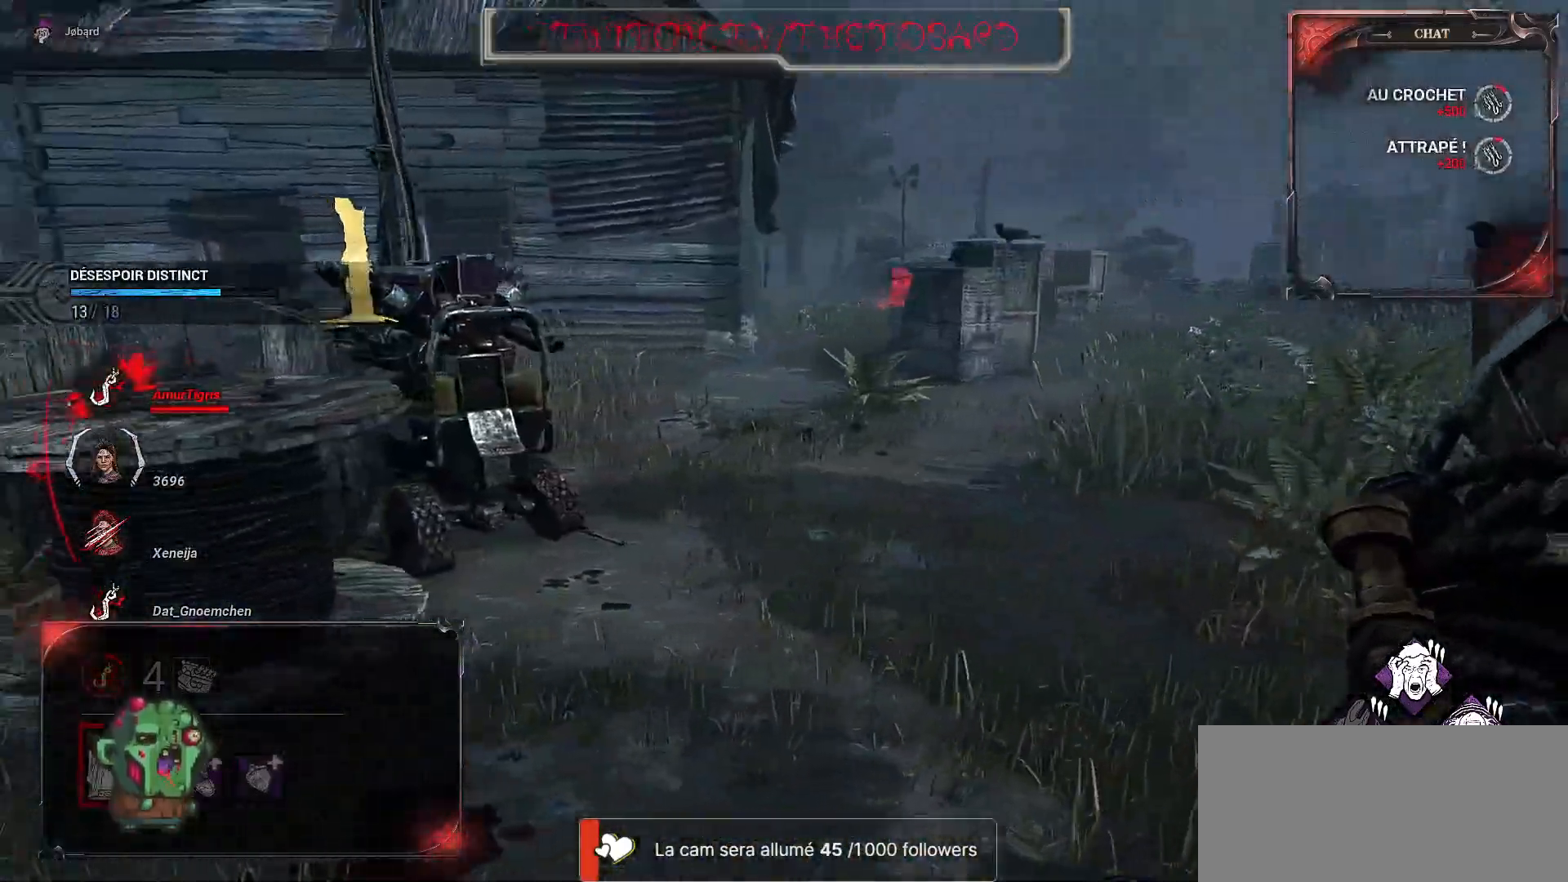
{"keys": ["z"], "mouse": [], "events": [[50, "d", "up"]]}
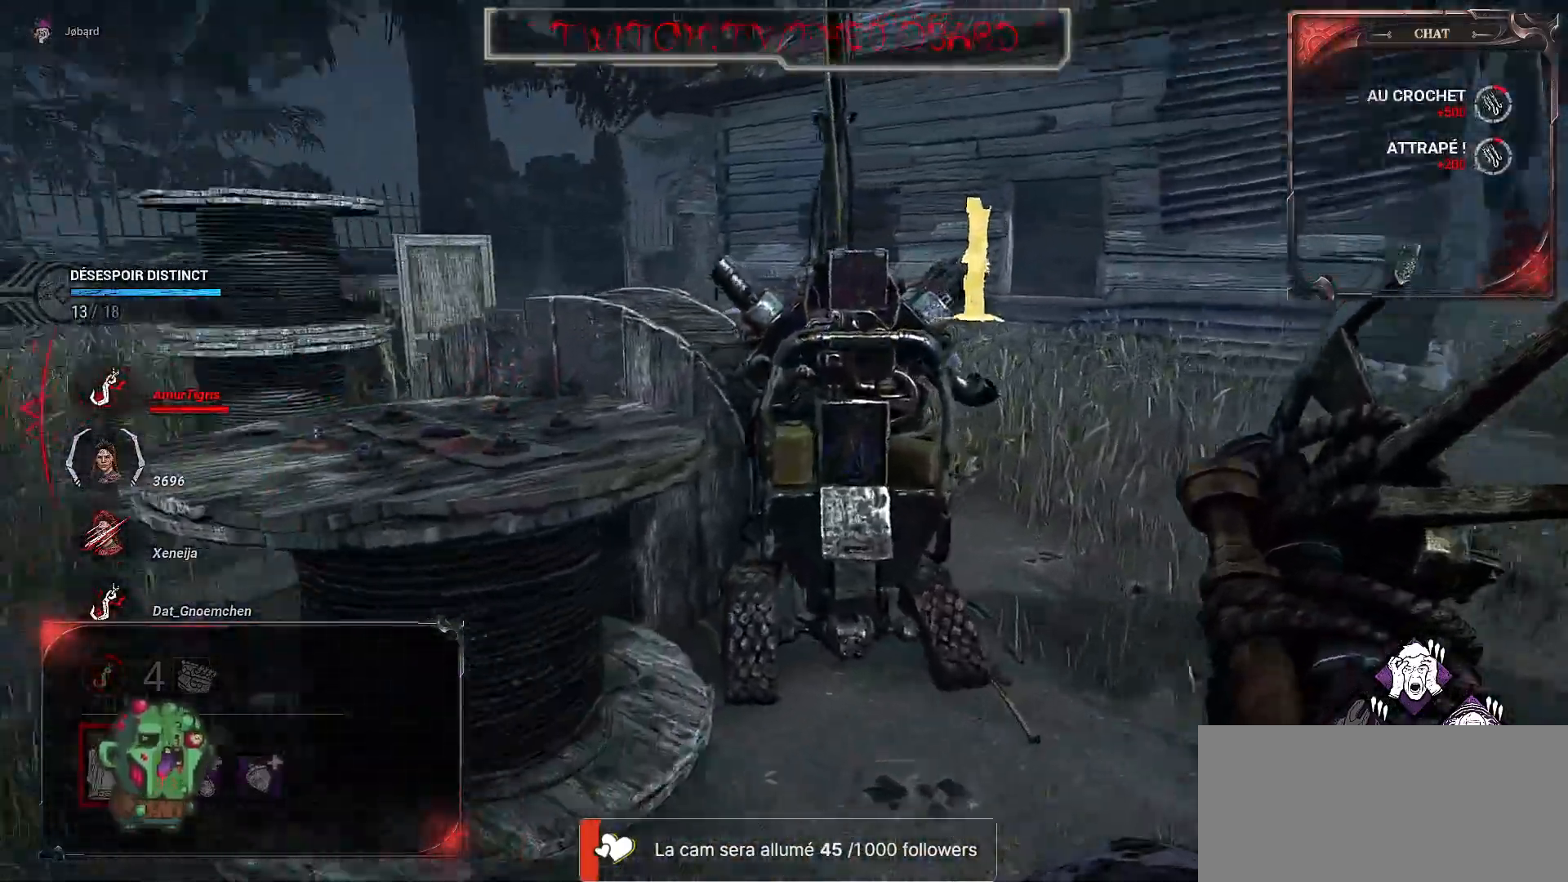
{"keys": ["space", "z"], "mouse": [], "events": [[484, "space", "down"]]}
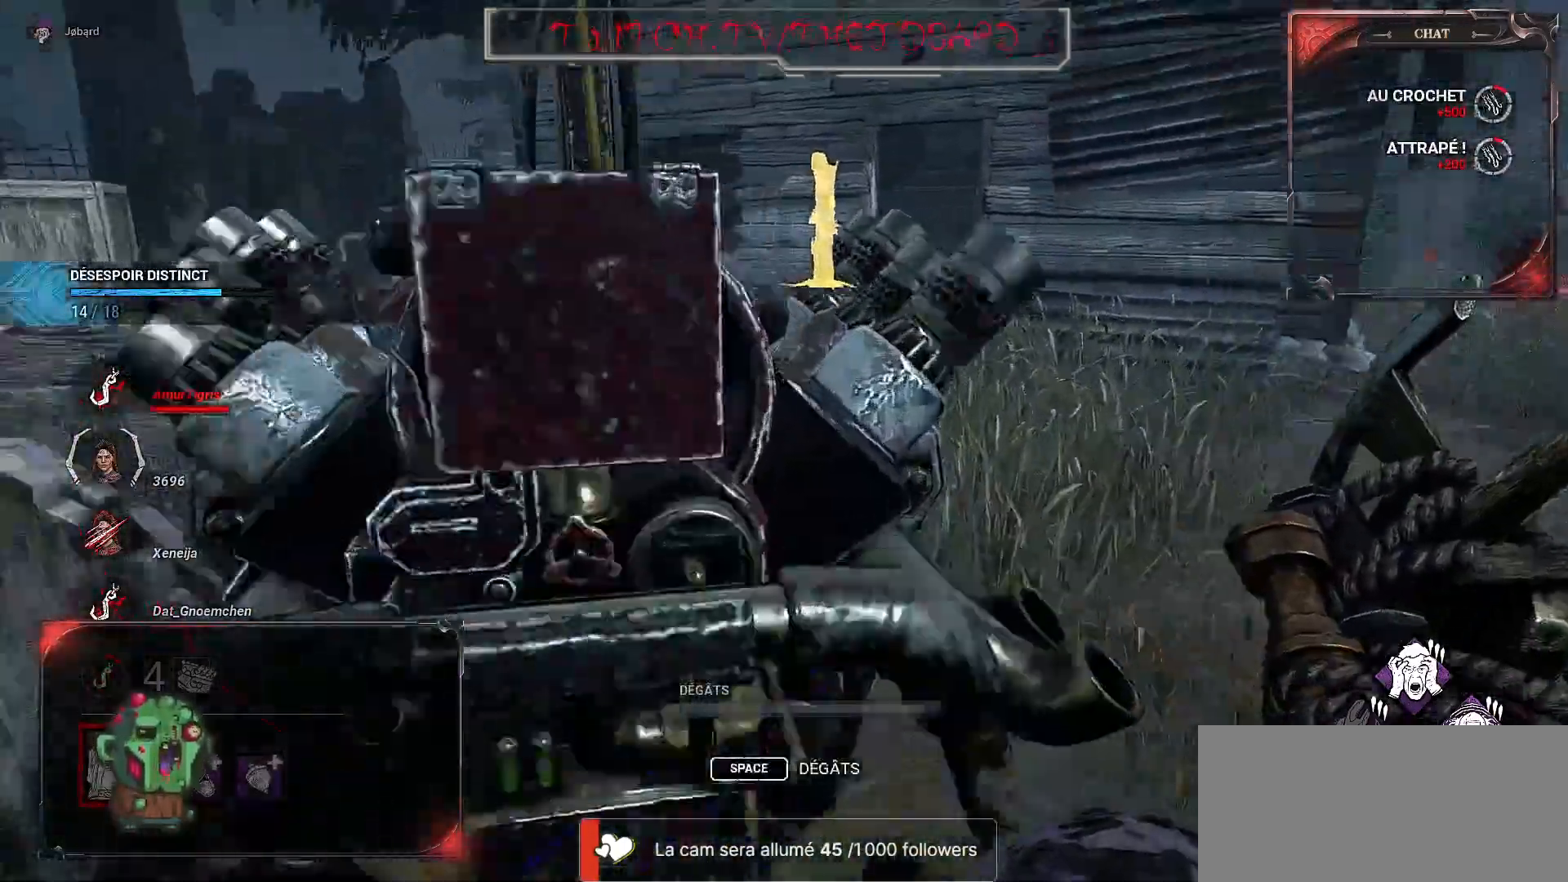
{"keys": ["space"], "mouse": [], "events": [[200, "z", "up"]]}
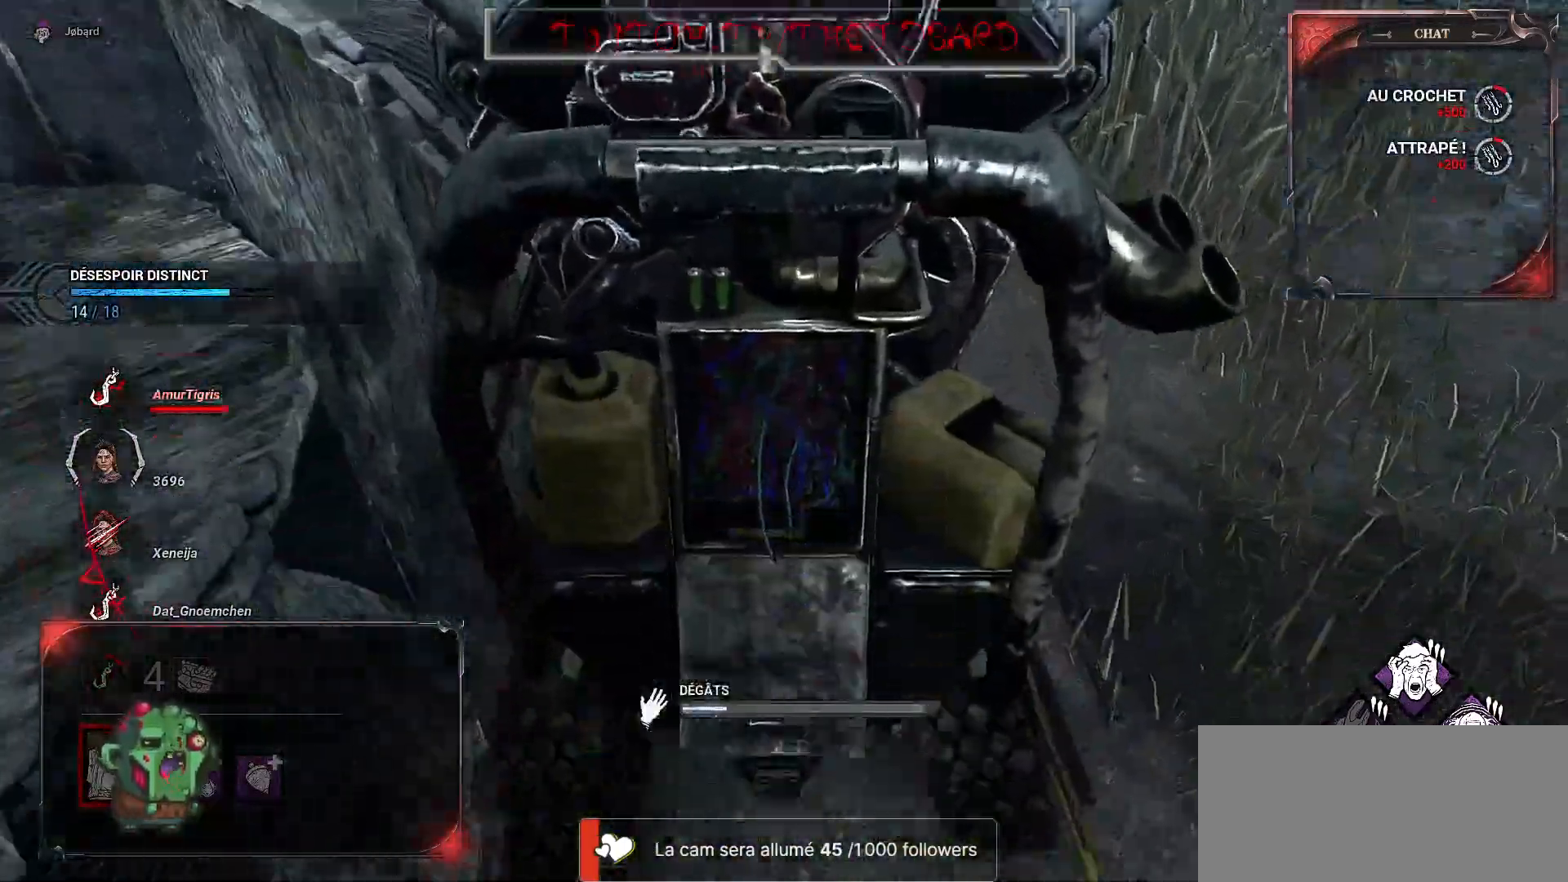
{"keys": ["space"], "mouse": [], "events": []}
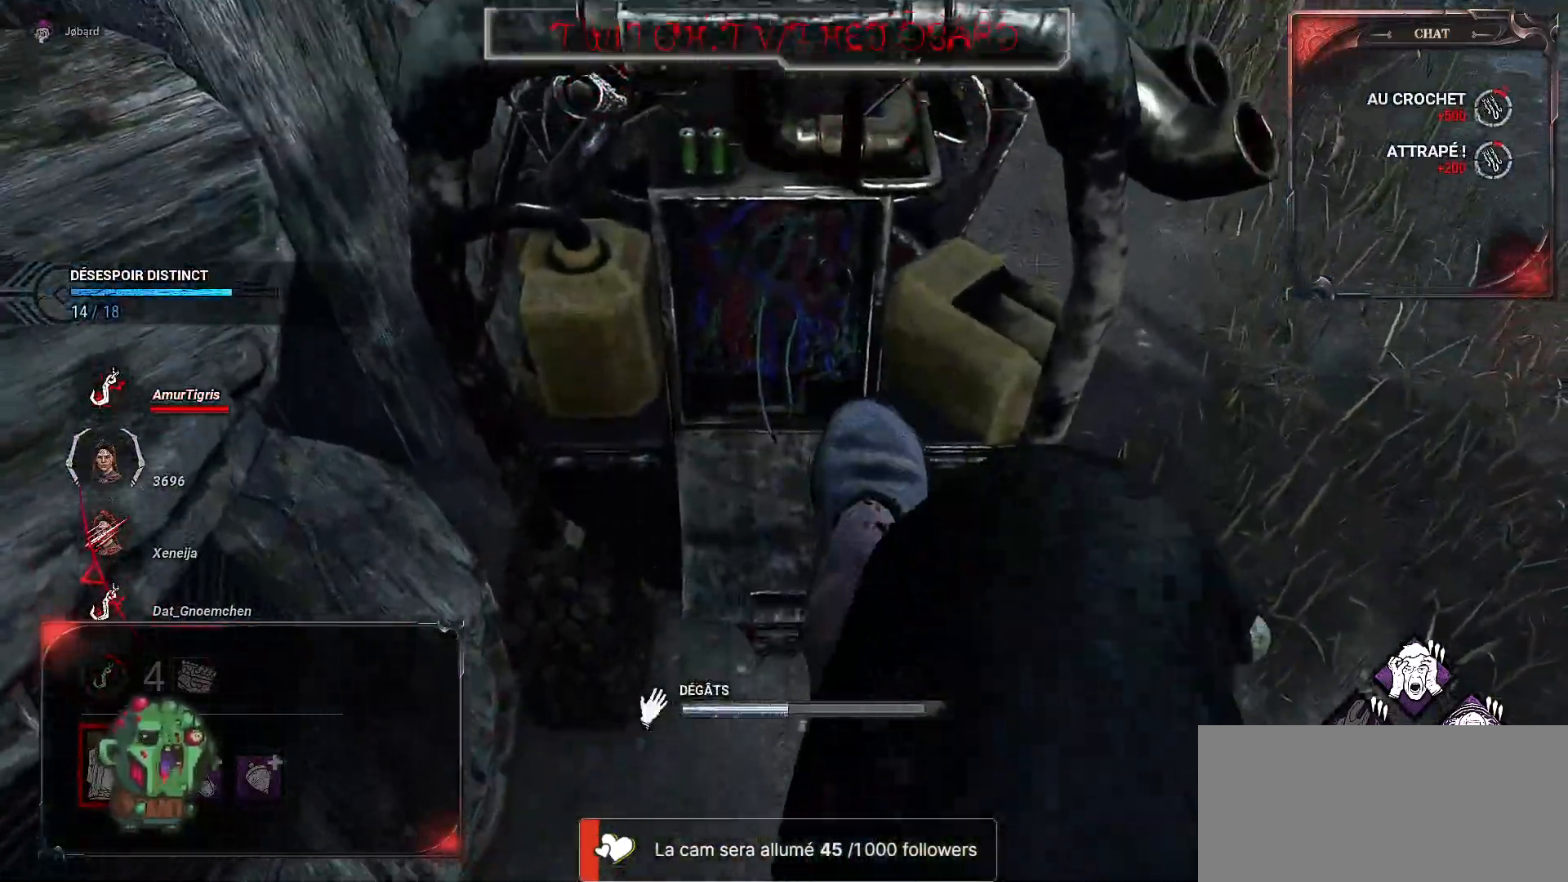
{"keys": ["space"], "mouse": [], "events": []}